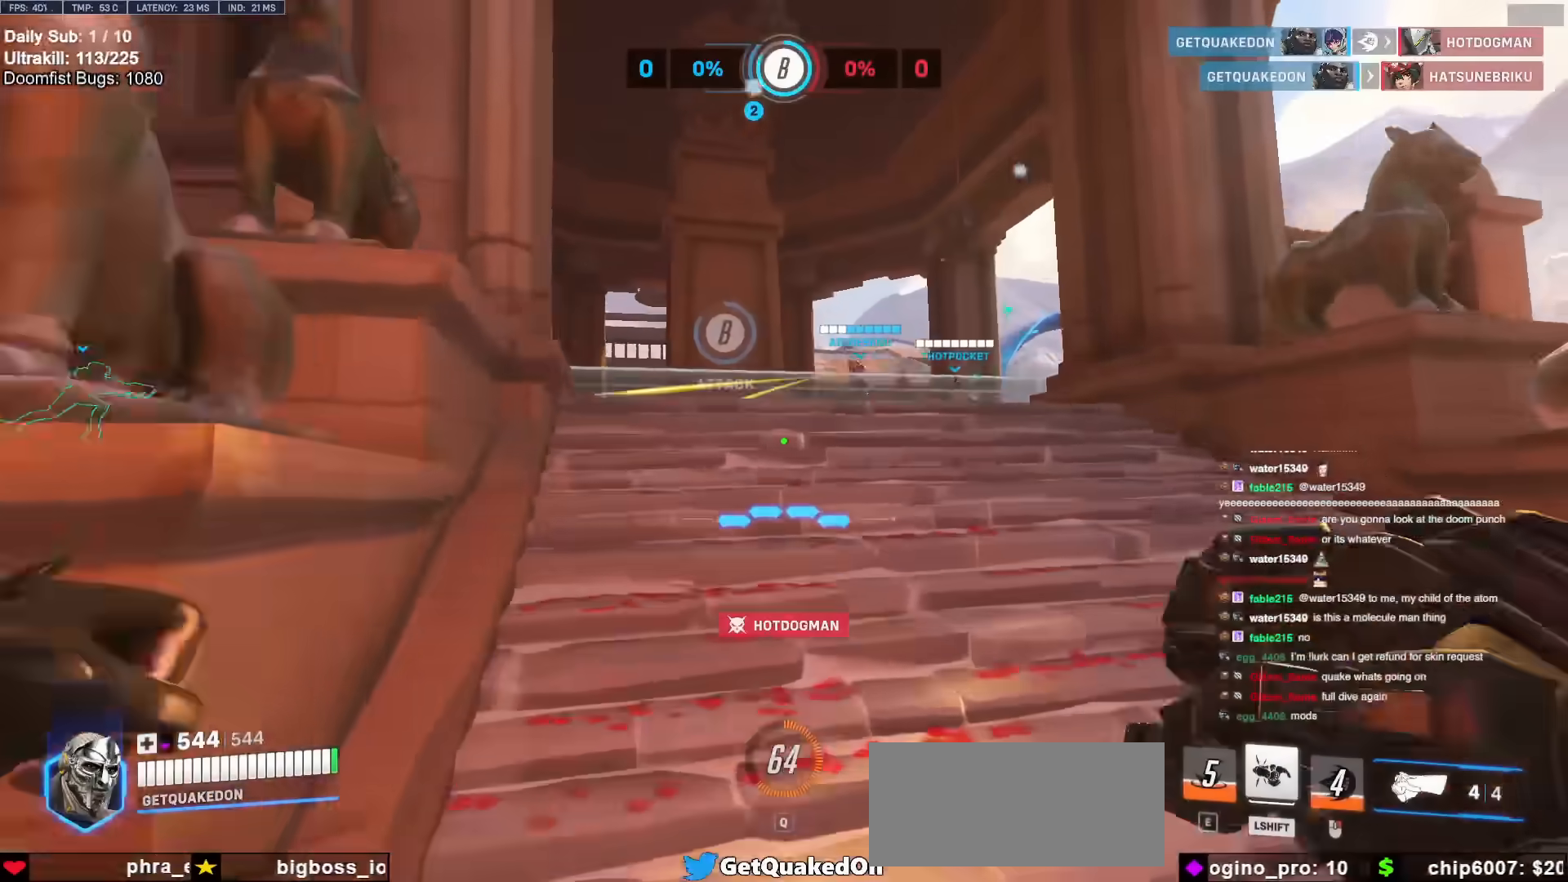
Gameplay with keyboard and mouse; each line is a JSON object with the keys and mouse buttons held at the frame after it. "events" lists presses ("down") and releases ("up") of "a", "ctrl", "d", "e", "f", "melee", "q", "r", "s", "shift", "space", "w", "mouse_left" and "mouse_right" between this image and that frame as [ms after this image, input, new state], when the widget could be followed in between. "mouse_left", "mouse_right" = the "left", "right" buttons of the "mouse" list. No other keys are recorded. Mouse movement is not recorded. Key names are as the overlay labels them; some are game actions (e.g. jump) rather than physical keys.
{"keys": ["space", "w"], "mouse": [], "events": [[17, "space", "up"], [67, "d", "down"], [117, "melee", "up"], [300, "d", "up"], [483, "space", "down"]]}
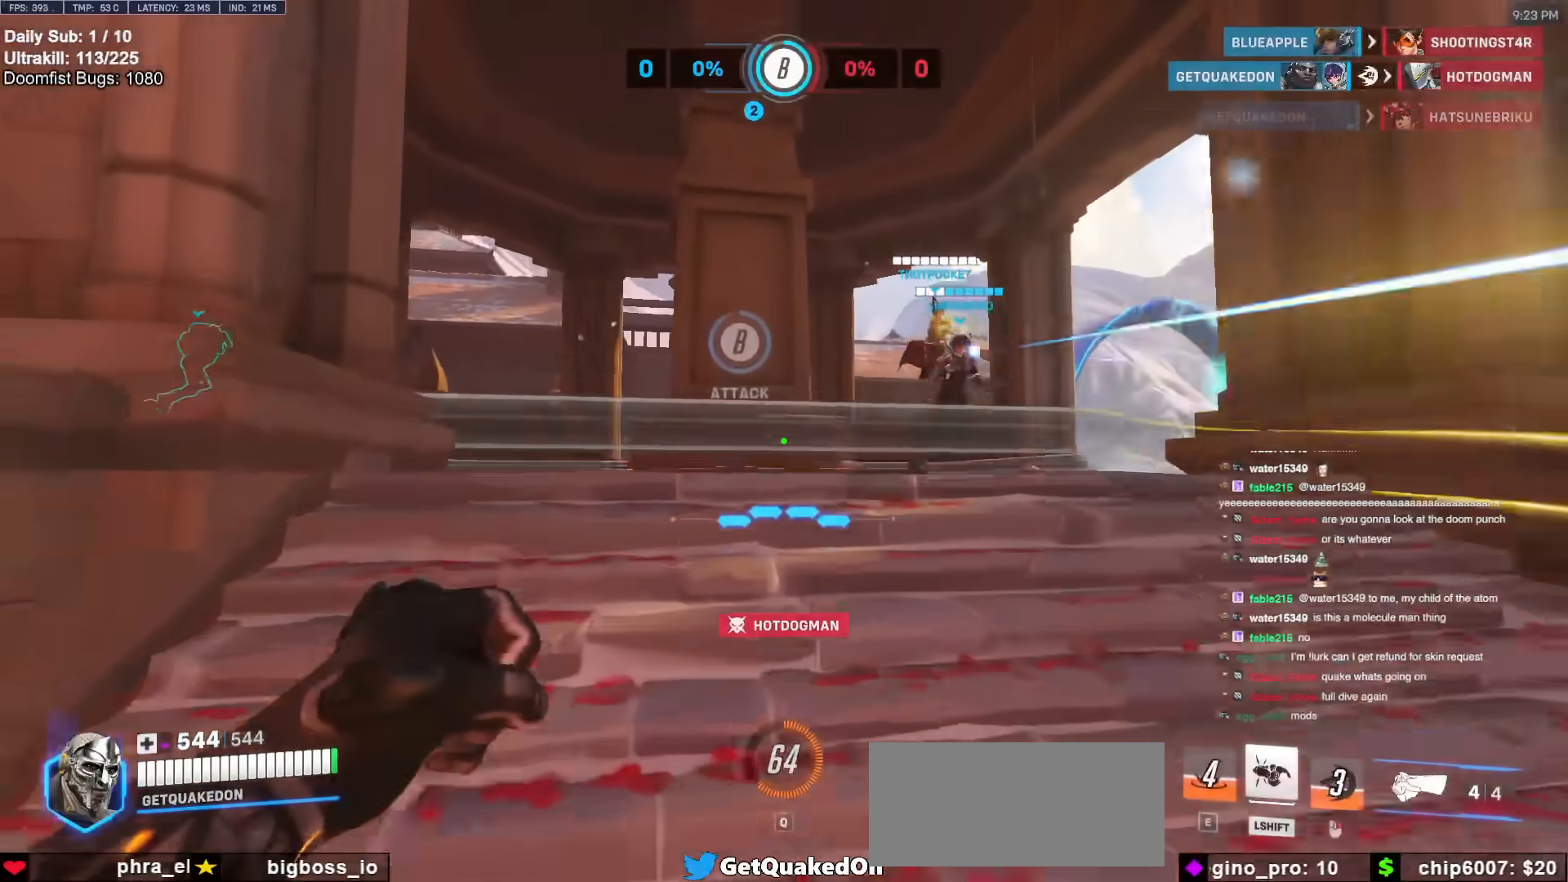
{"keys": ["w"], "mouse": [], "events": [[117, "space", "up"], [267, "d", "down"], [400, "d", "up"]]}
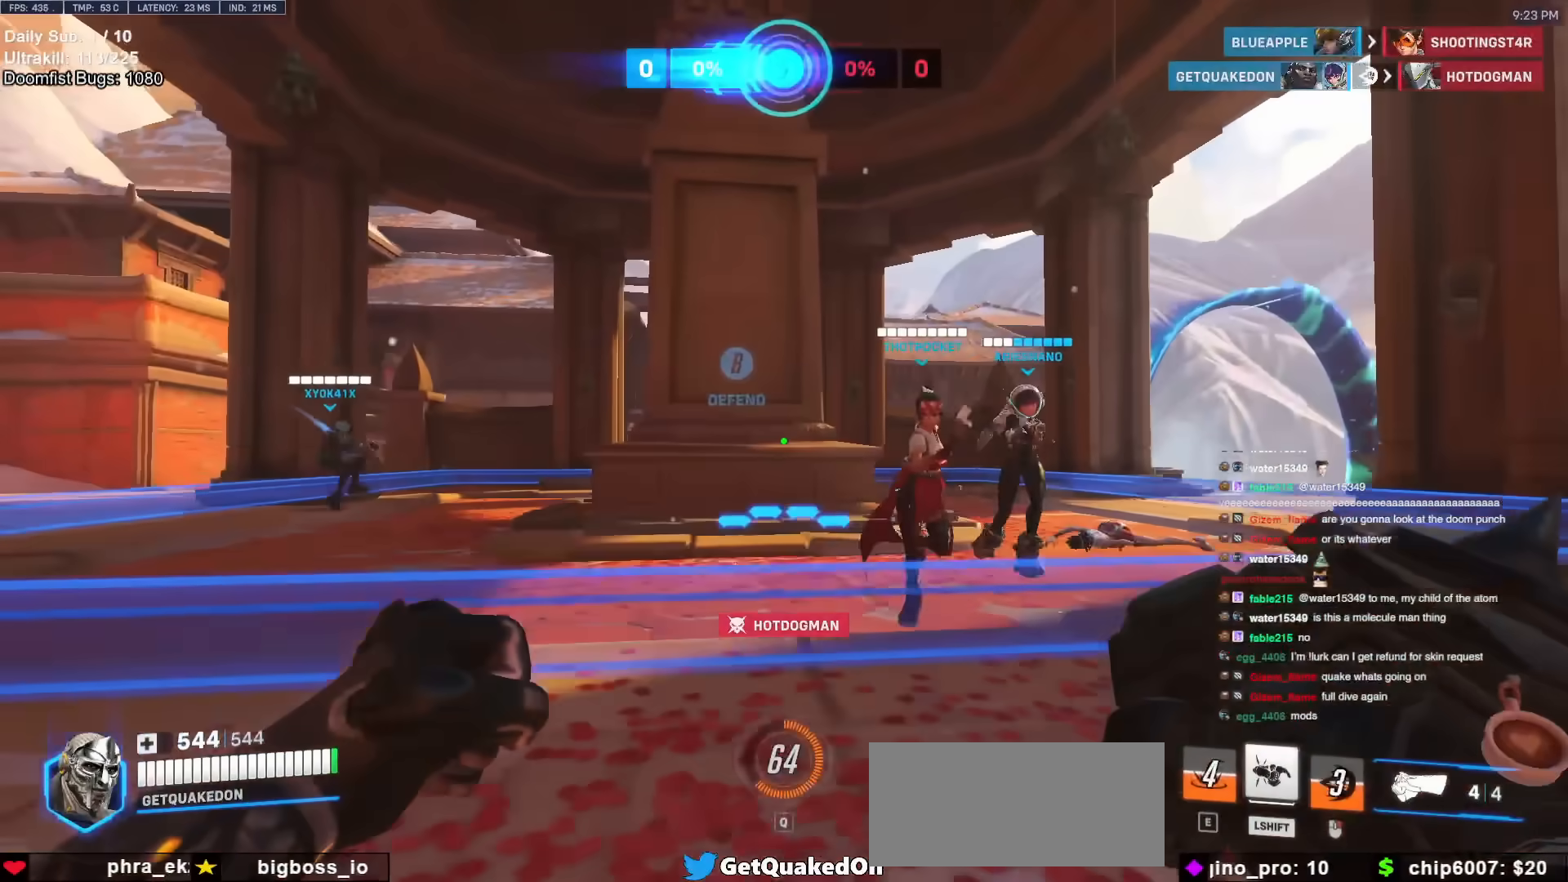
{"keys": ["d", "w"], "mouse": [], "events": [[183, "d", "down"], [333, "d", "up"], [483, "d", "down"]]}
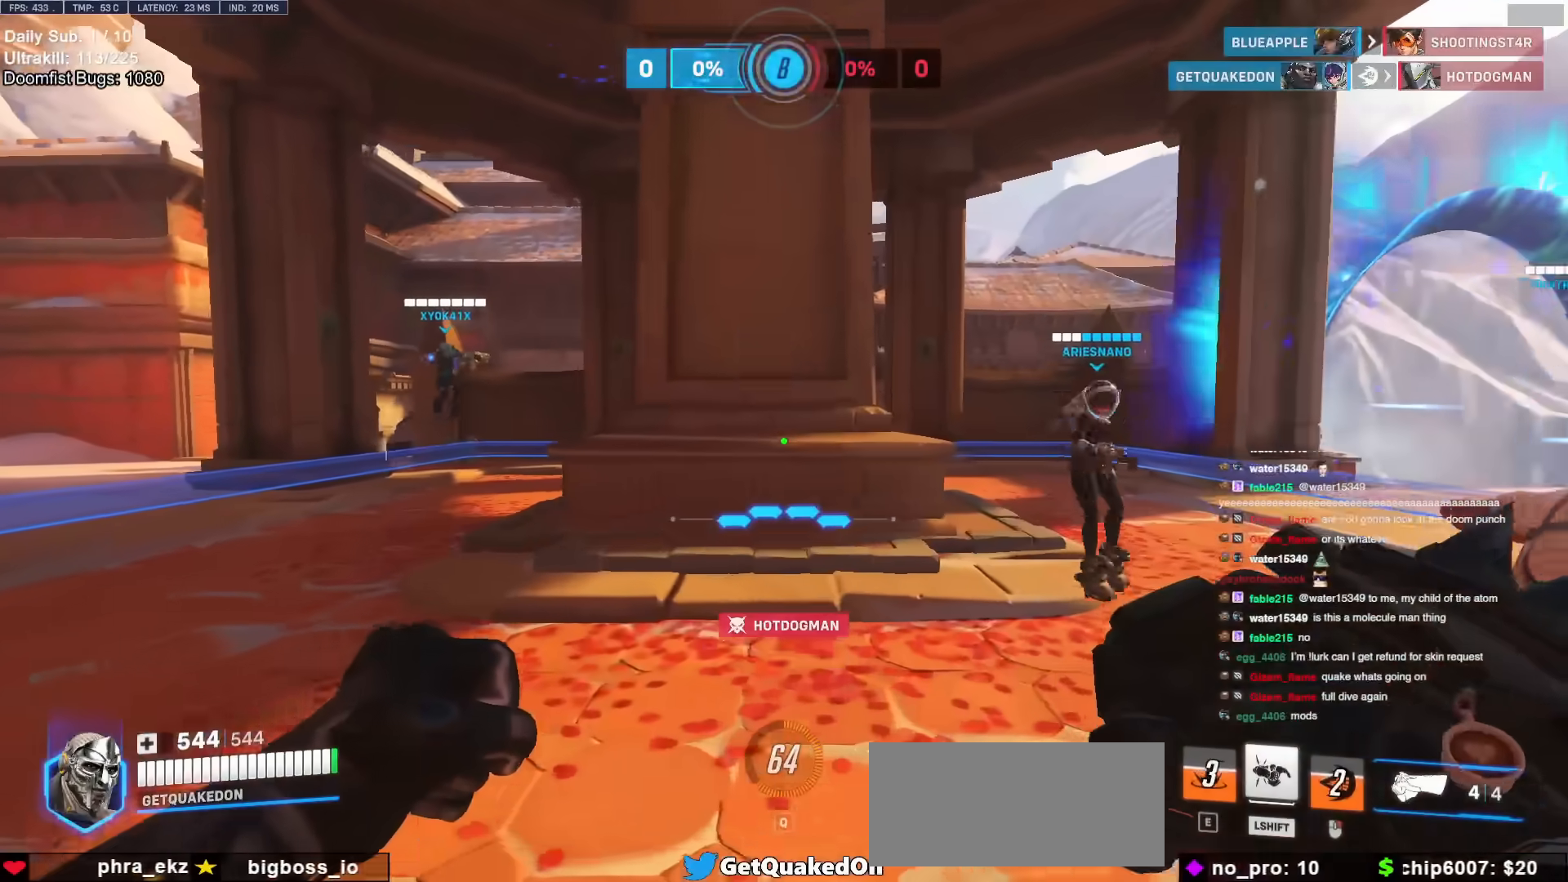
{"keys": ["w"], "mouse": [], "events": [[167, "d", "up"], [300, "a", "down"], [400, "space", "down"], [483, "a", "up"], [483, "space", "up"]]}
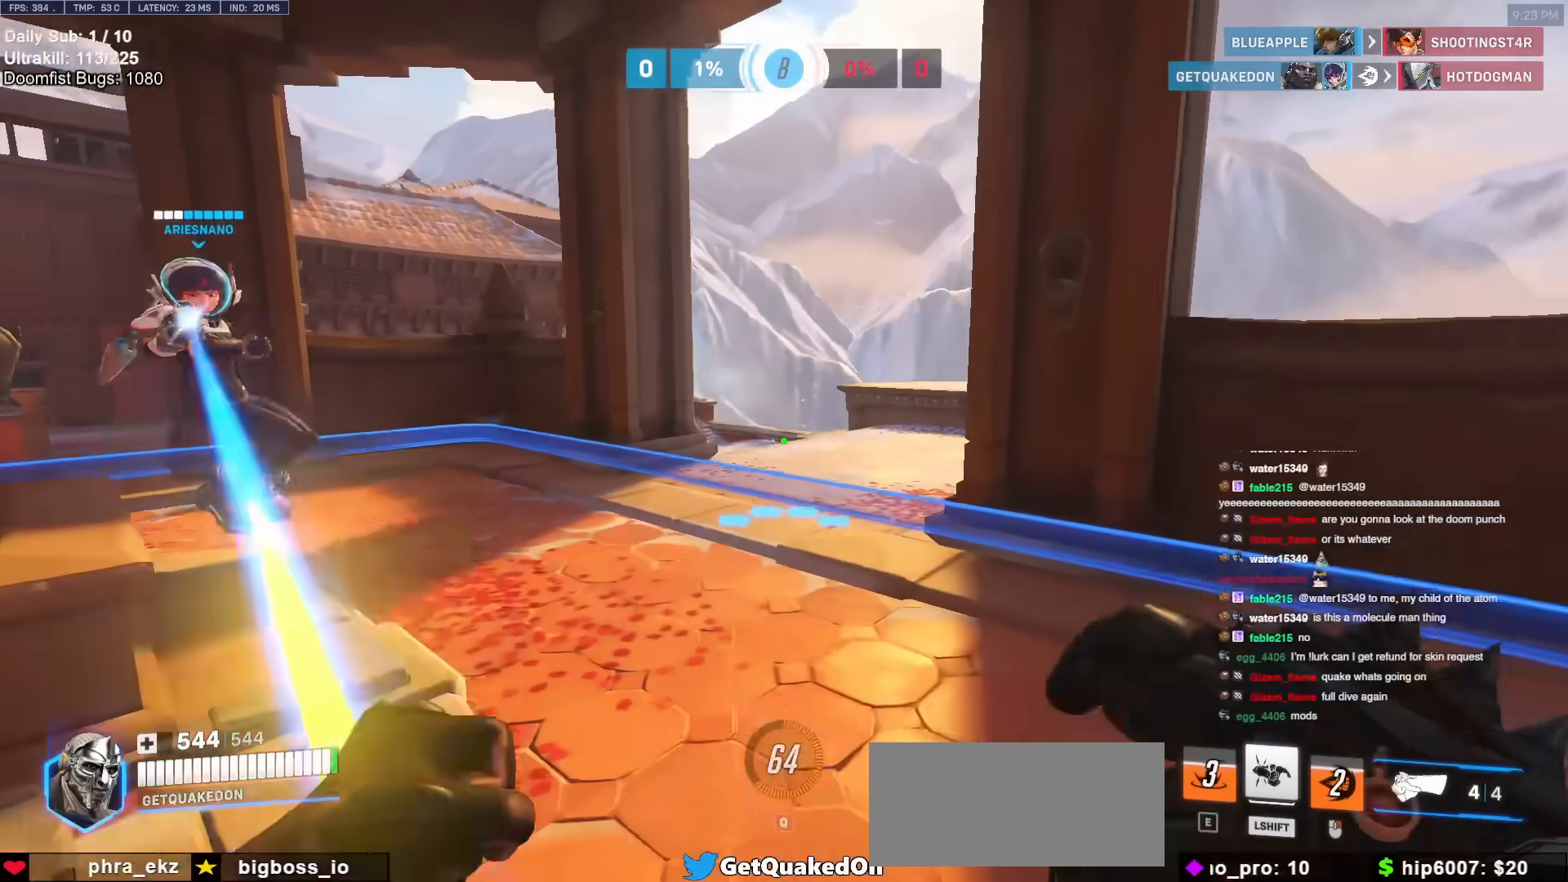
{"keys": ["d", "w"], "mouse": [], "events": [[83, "mouse_left", "down"], [233, "mouse_left", "up"], [450, "d", "down"]]}
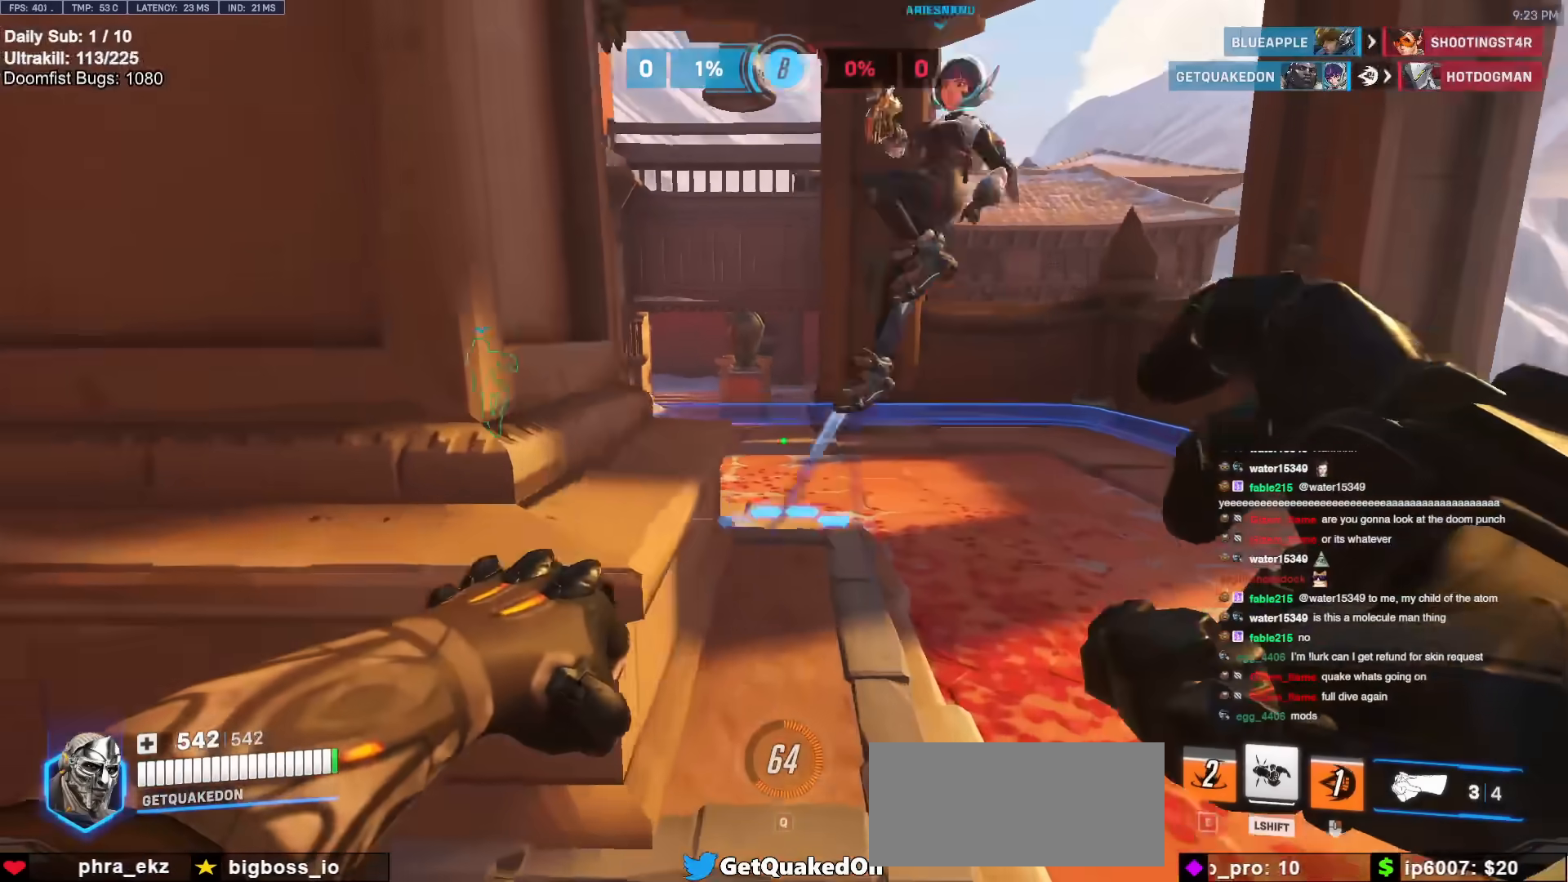
{"keys": [], "mouse": [], "events": [[100, "d", "up"], [283, "w", "up"]]}
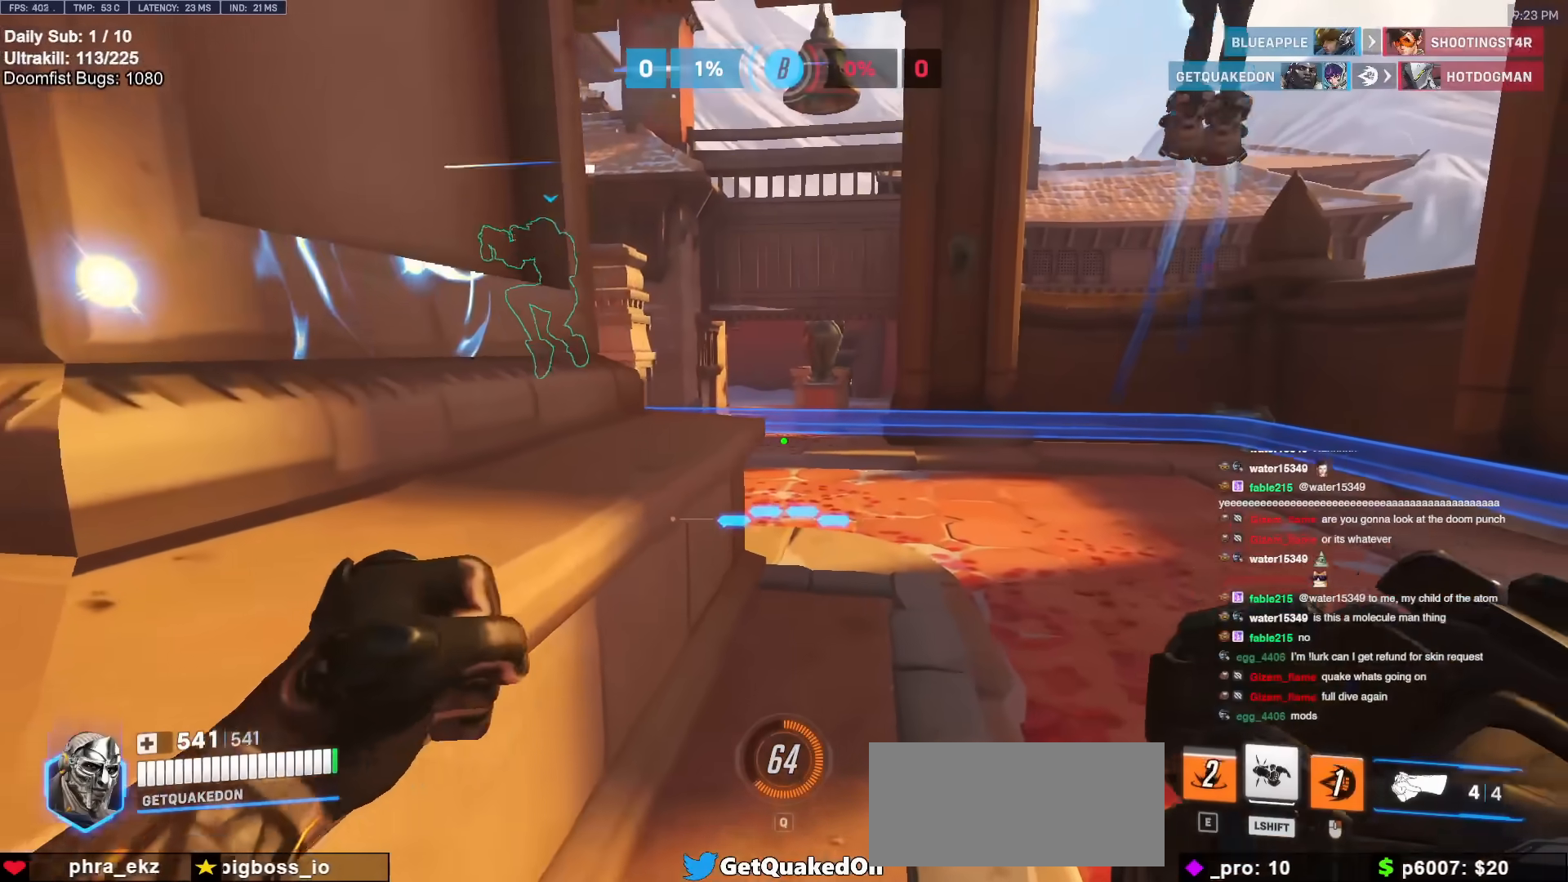
{"keys": [], "mouse": [], "events": []}
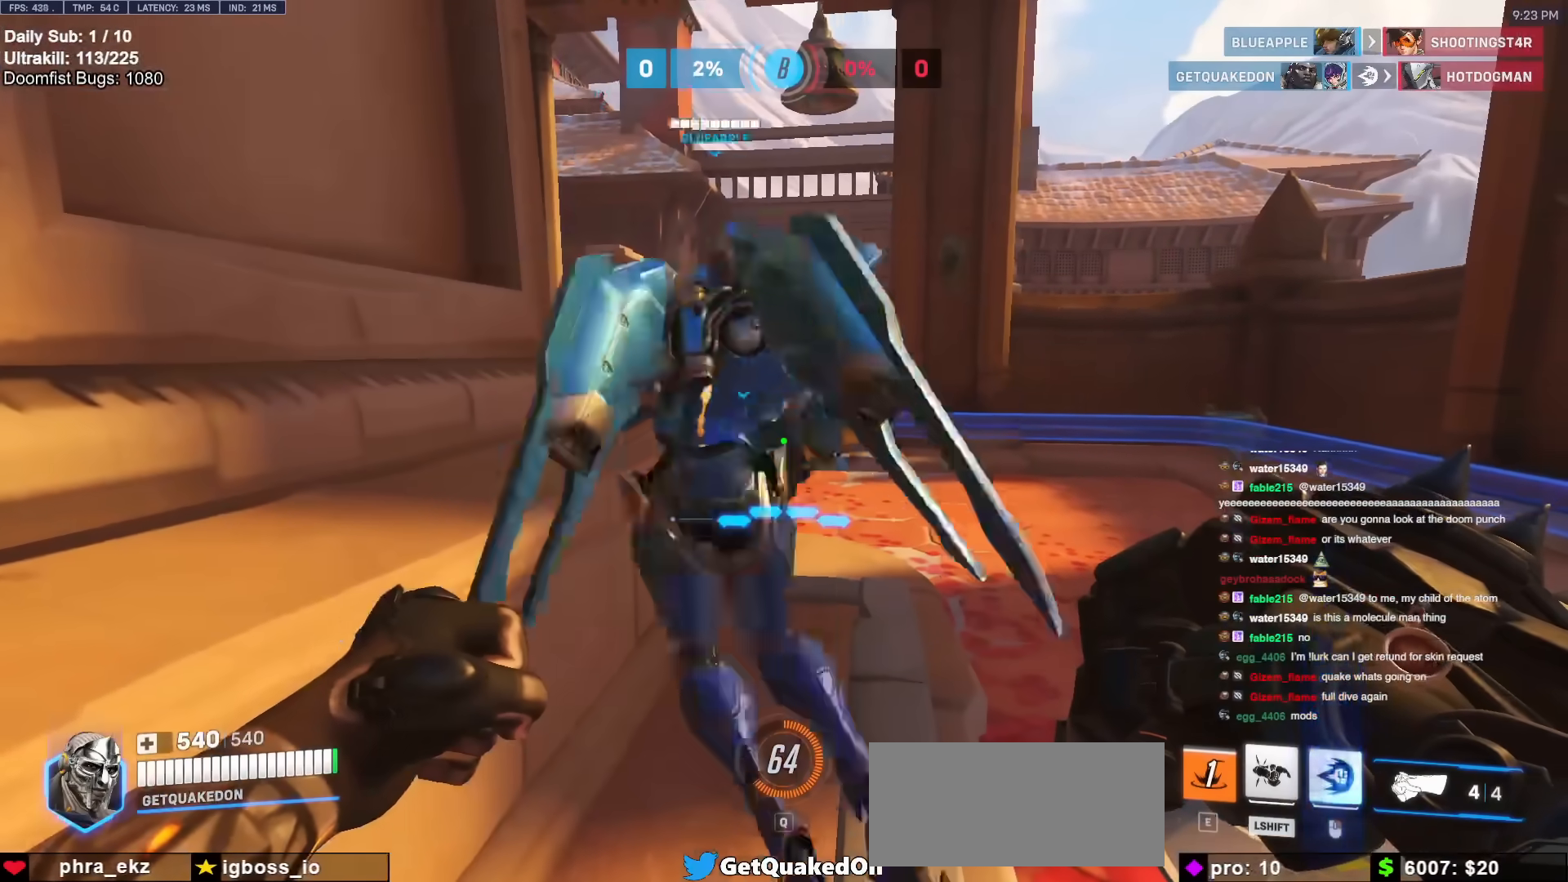
{"keys": [], "mouse": [], "events": []}
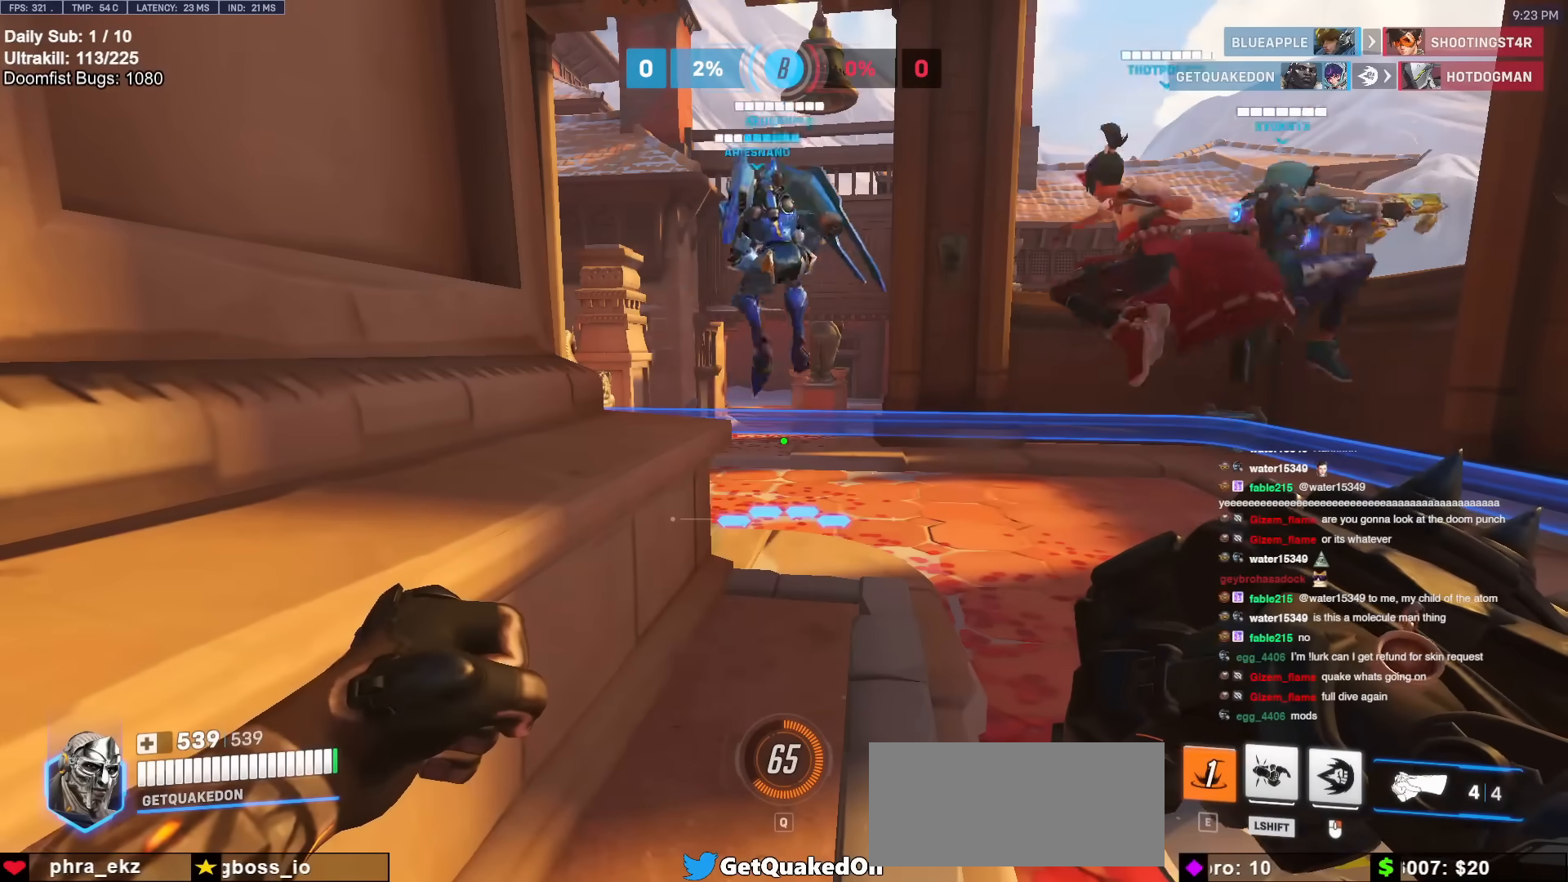
{"keys": ["w"], "mouse": [], "events": [[367, "w", "down"]]}
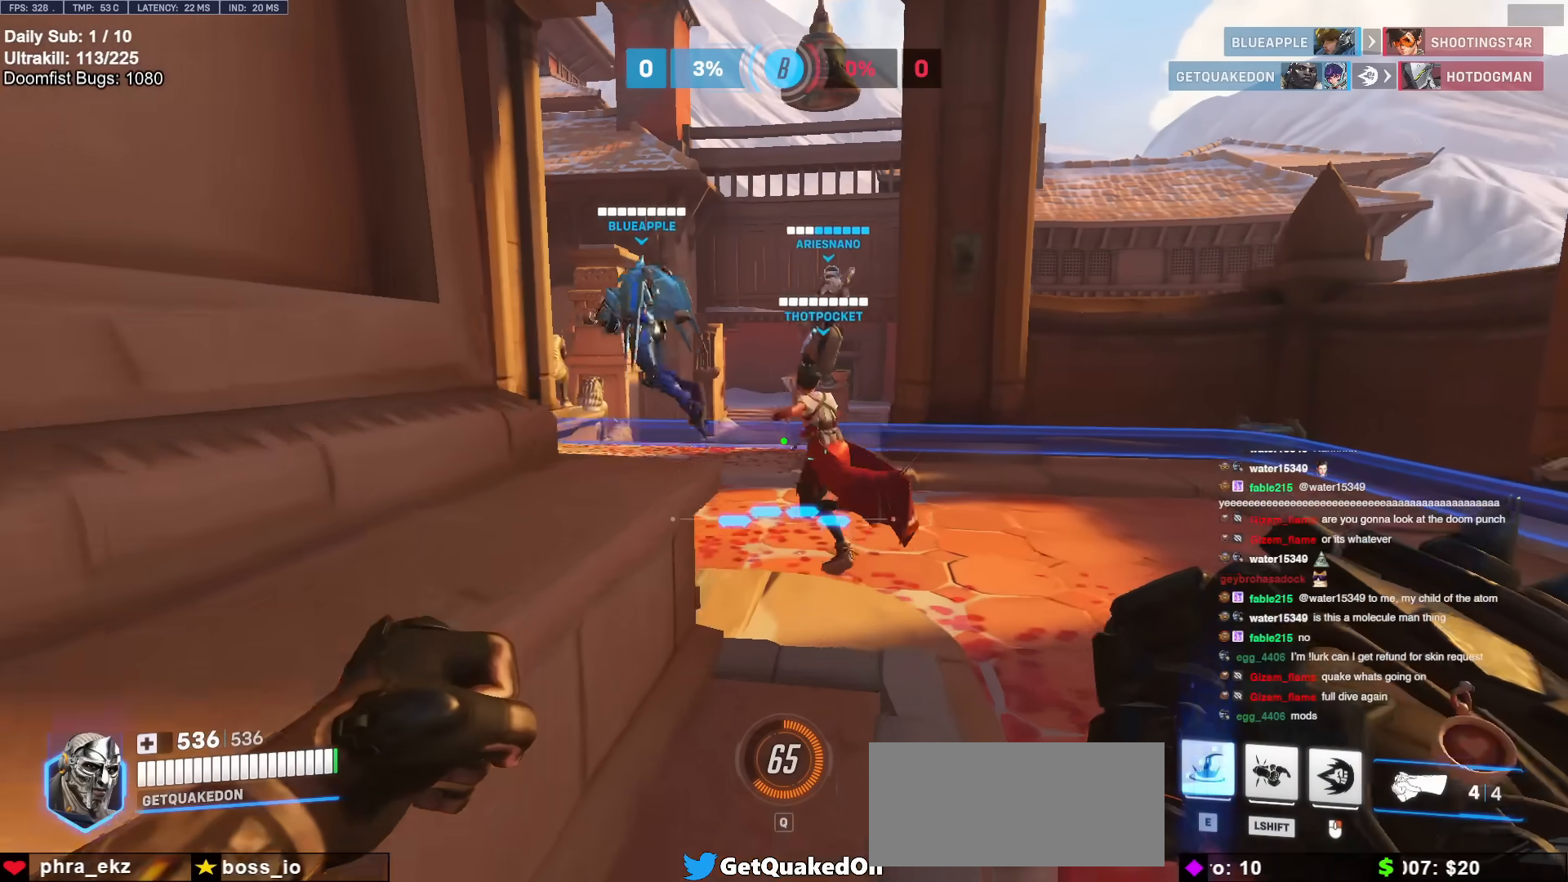
{"keys": ["w"], "mouse": [], "events": [[67, "space", "down"], [117, "d", "down"], [150, "space", "up"], [433, "d", "up"]]}
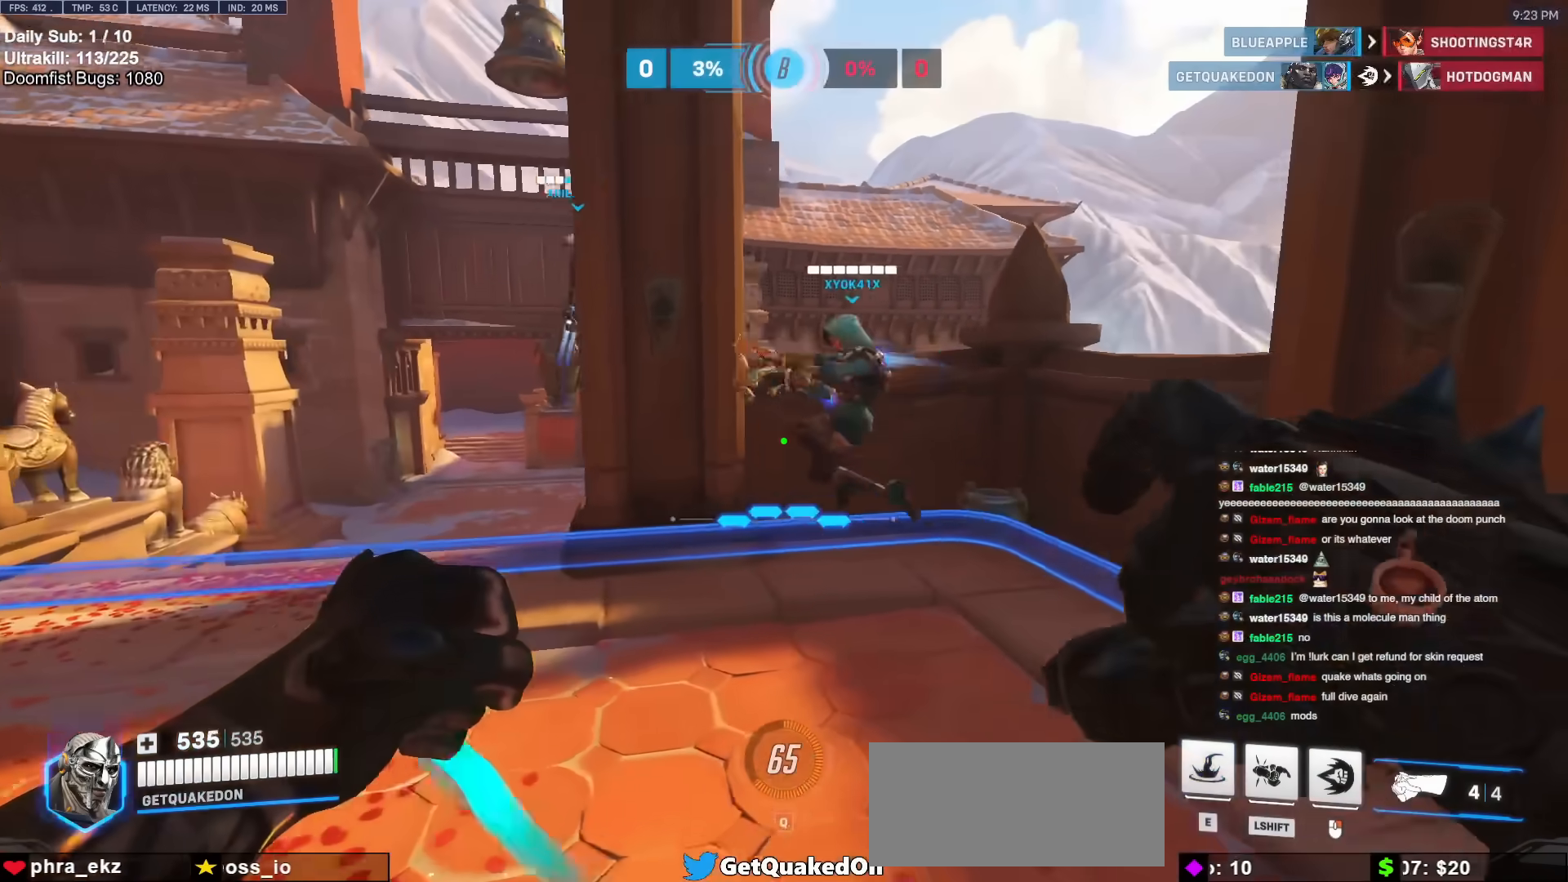
{"keys": ["w"], "mouse": [], "events": []}
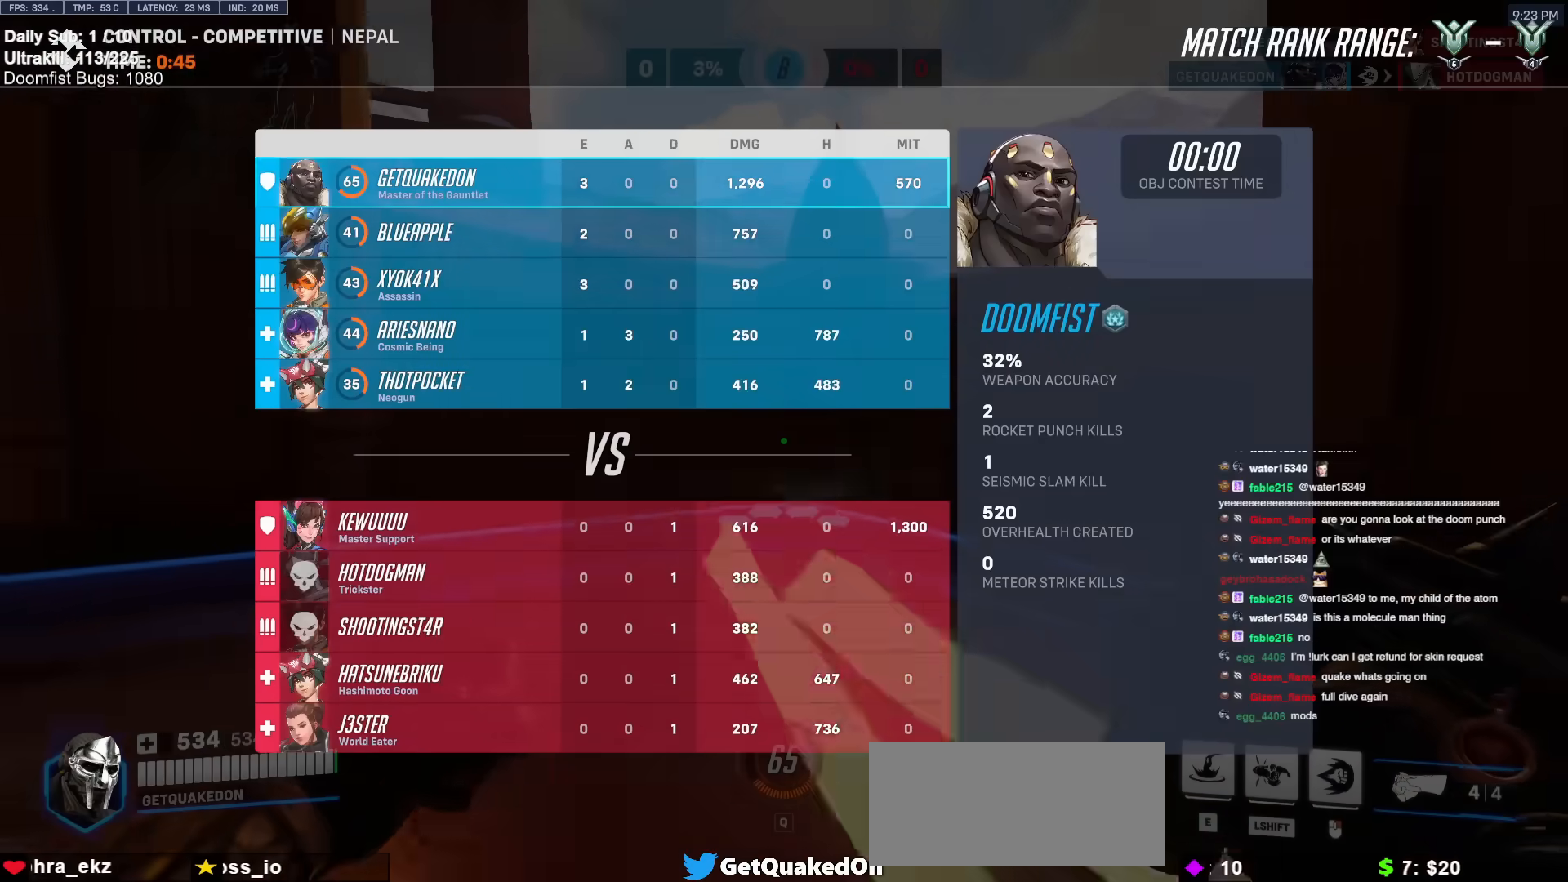
{"keys": ["space", "w"], "mouse": [], "events": [[467, "space", "down"]]}
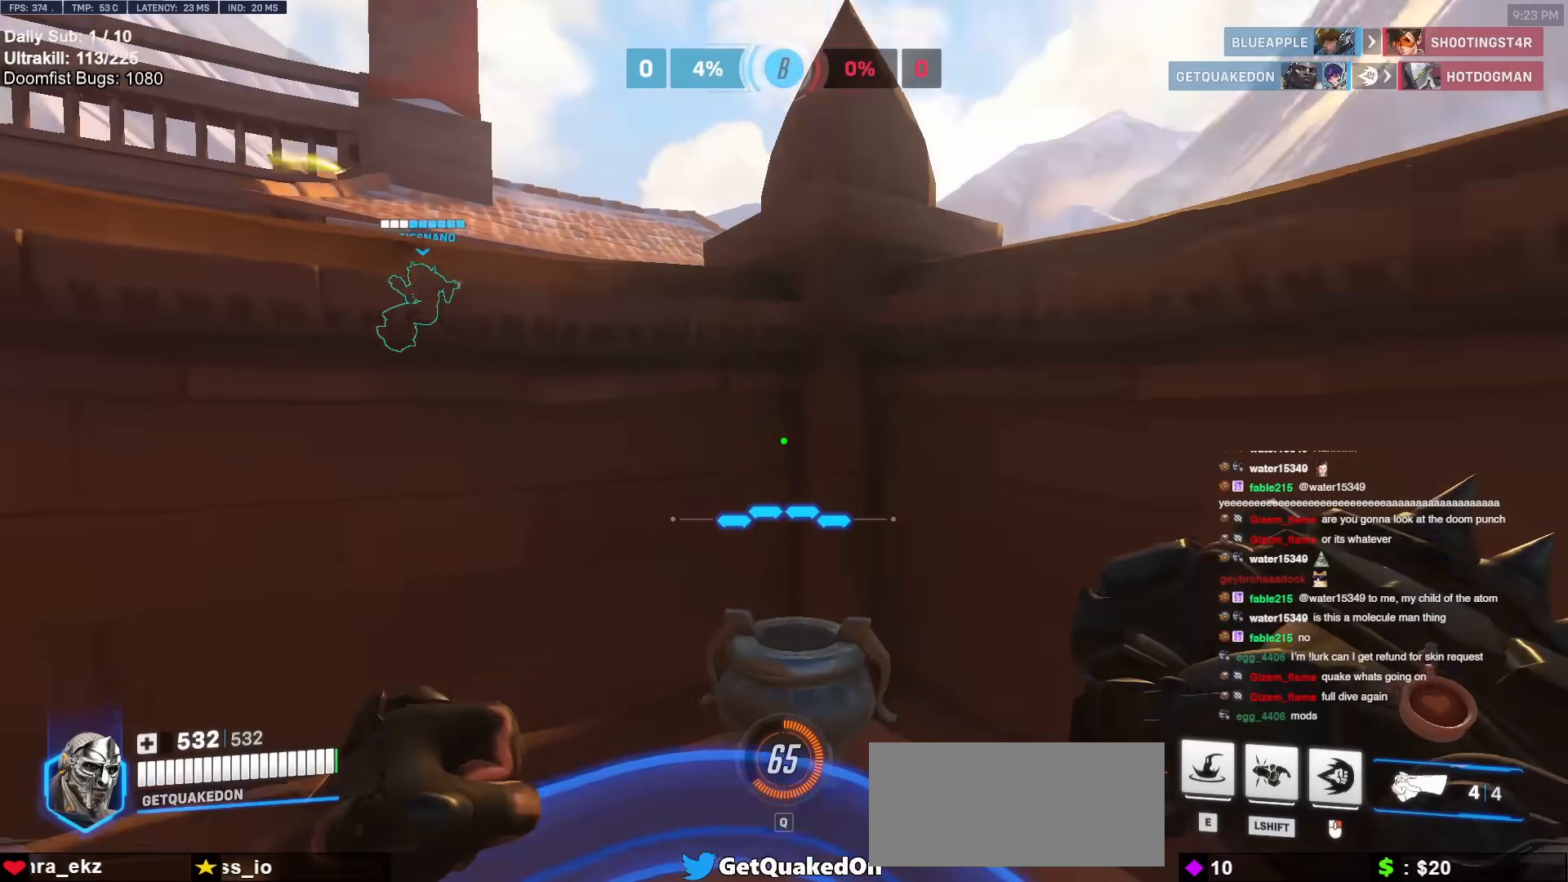
{"keys": [], "mouse": ["right"], "events": [[17, "mouse_right", "down"], [100, "d", "down"], [100, "space", "up"], [383, "w", "up"], [483, "d", "up"]]}
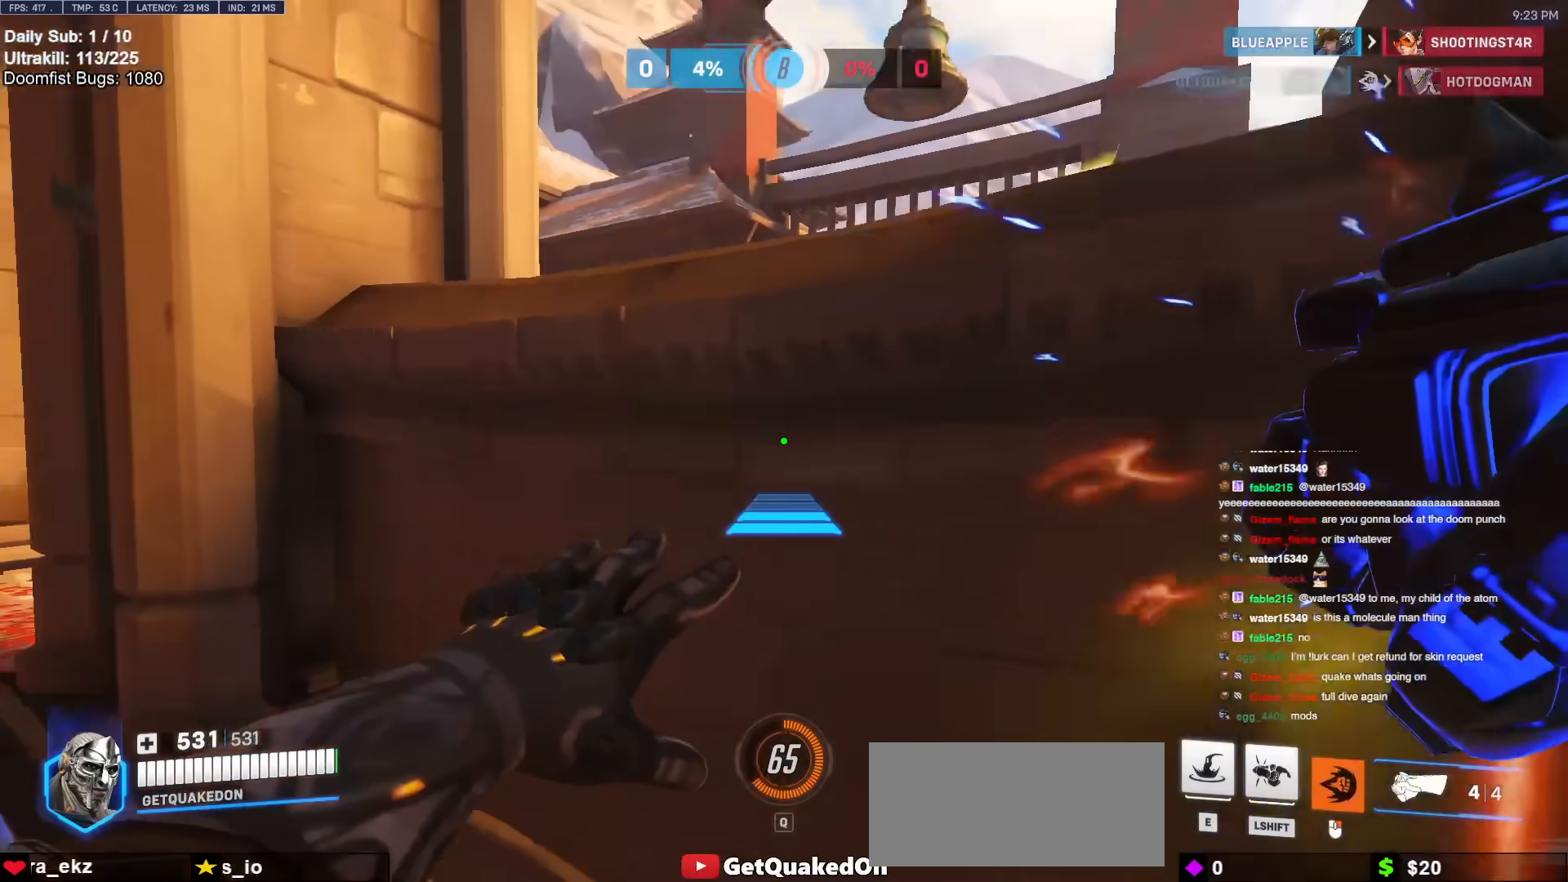
{"keys": ["w"], "mouse": ["right"], "events": [[267, "space", "down"], [367, "space", "up"], [450, "w", "down"]]}
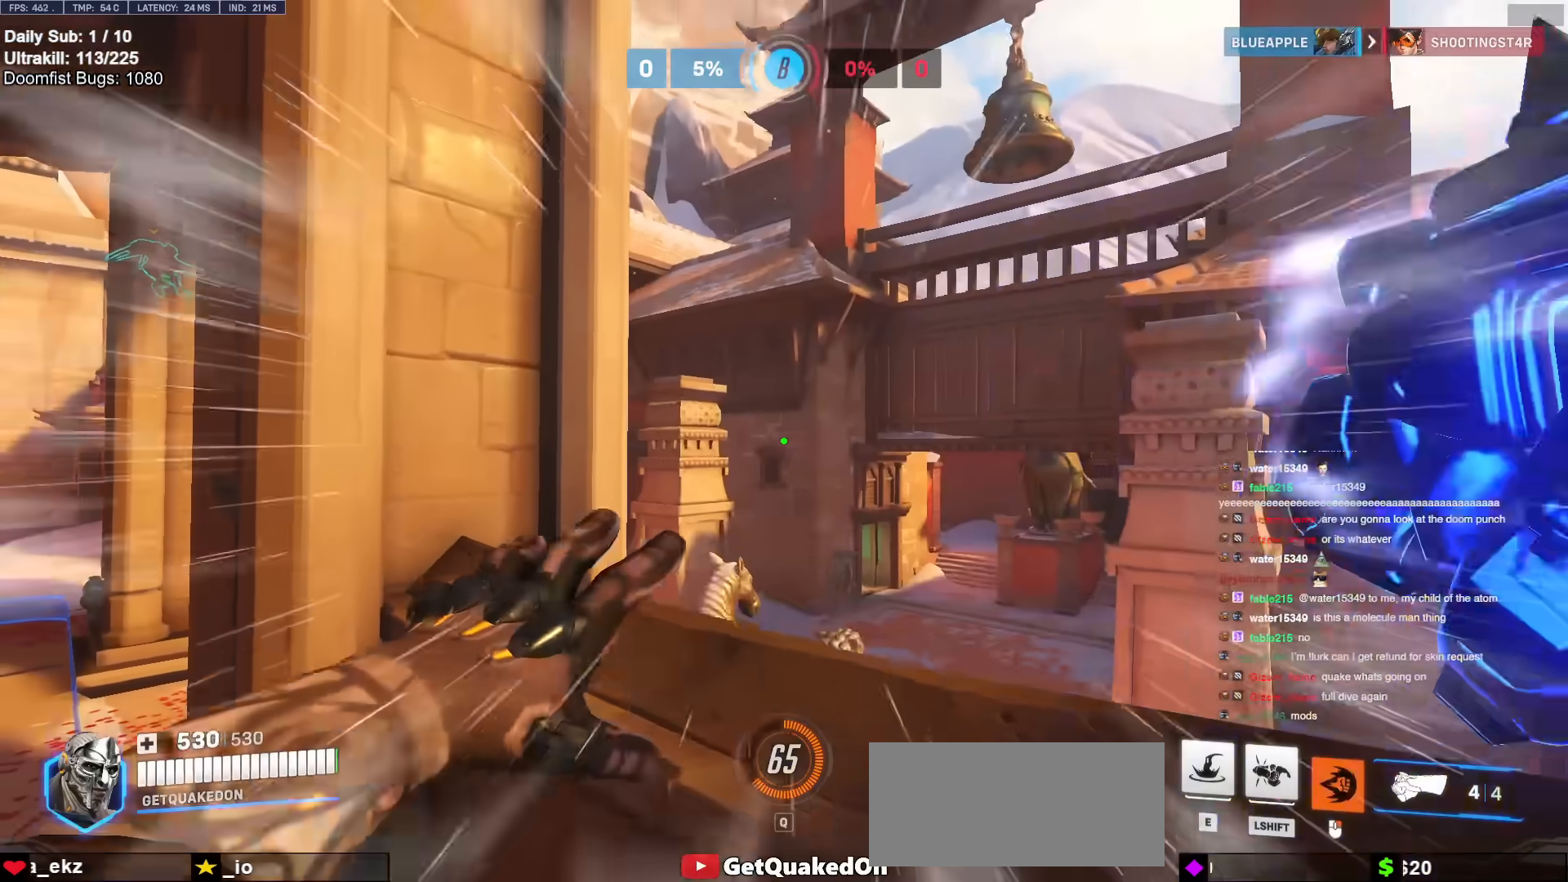
{"keys": ["w"], "mouse": [], "events": [[17, "mouse_right", "up"], [333, "space", "down"], [433, "space", "up"]]}
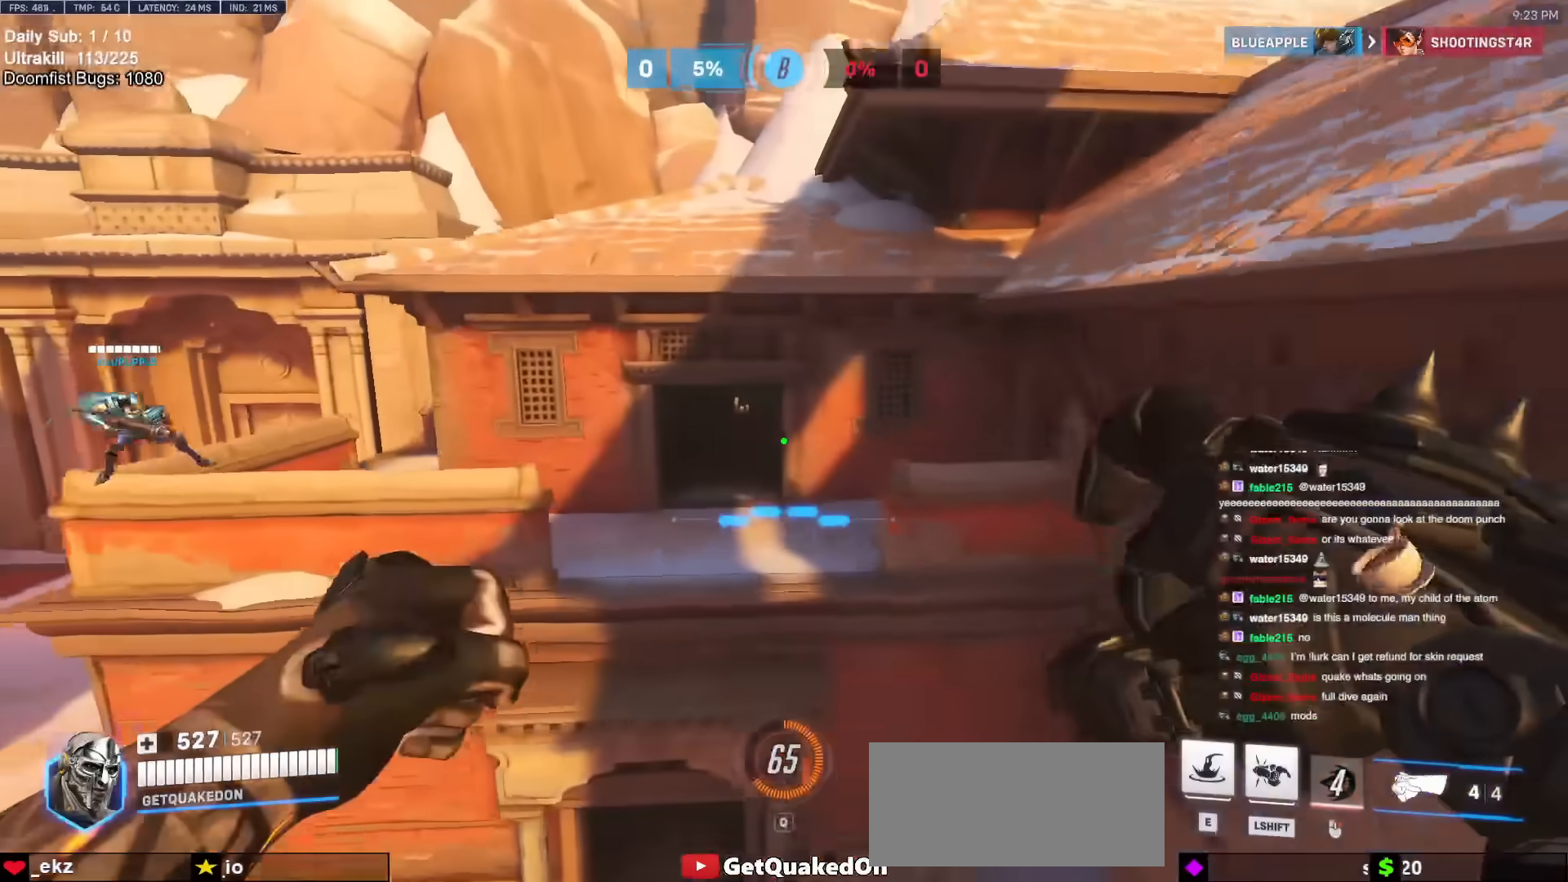
{"keys": ["w"], "mouse": [], "events": [[350, "a", "down"], [433, "a", "up"]]}
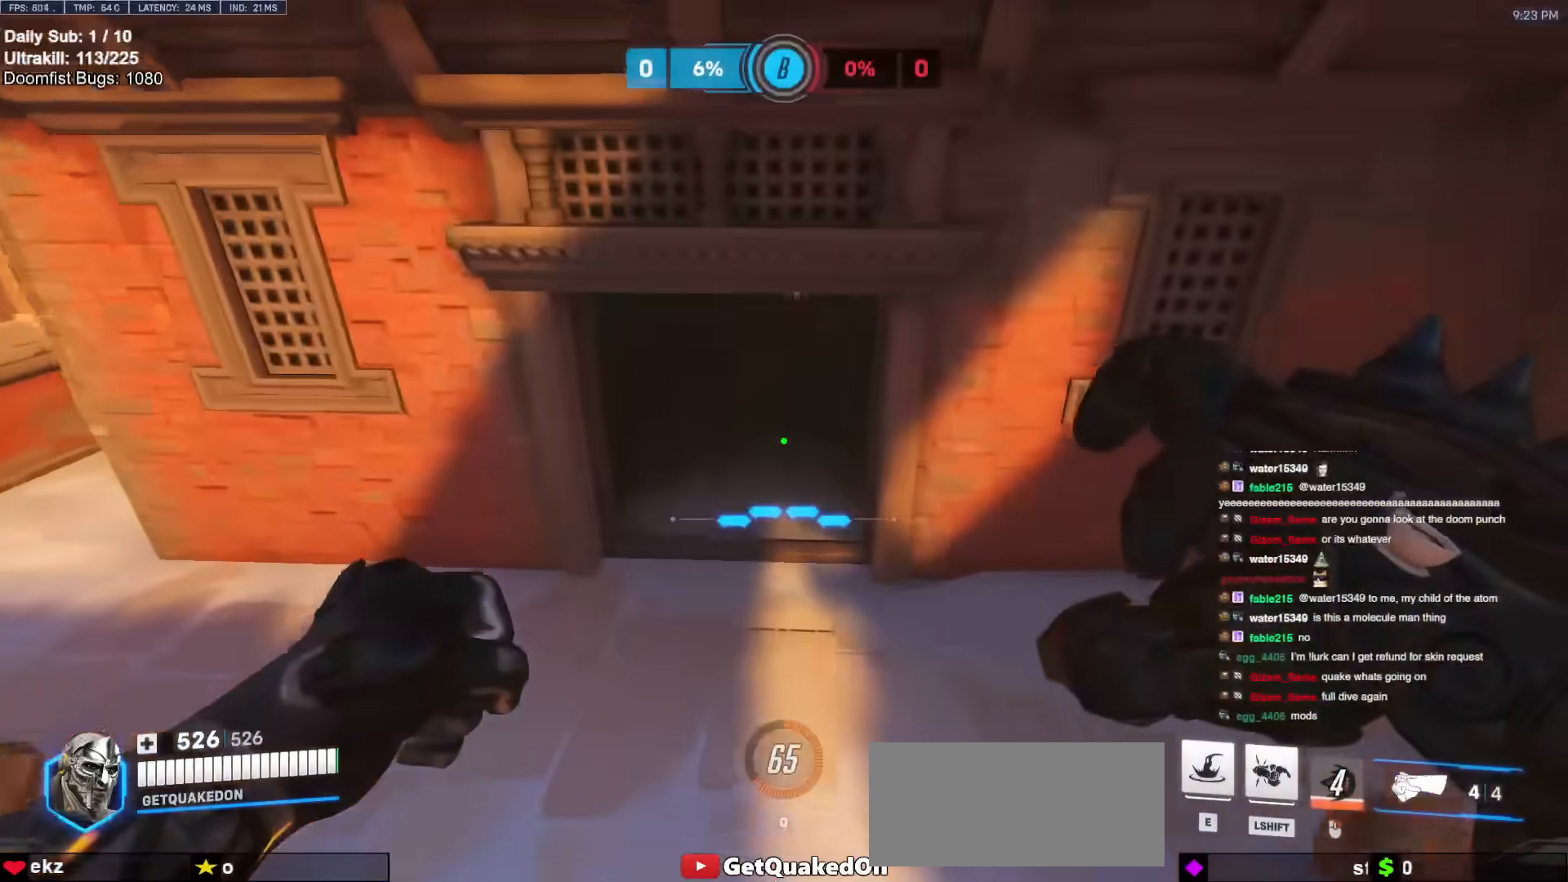
{"keys": ["w"], "mouse": [], "events": []}
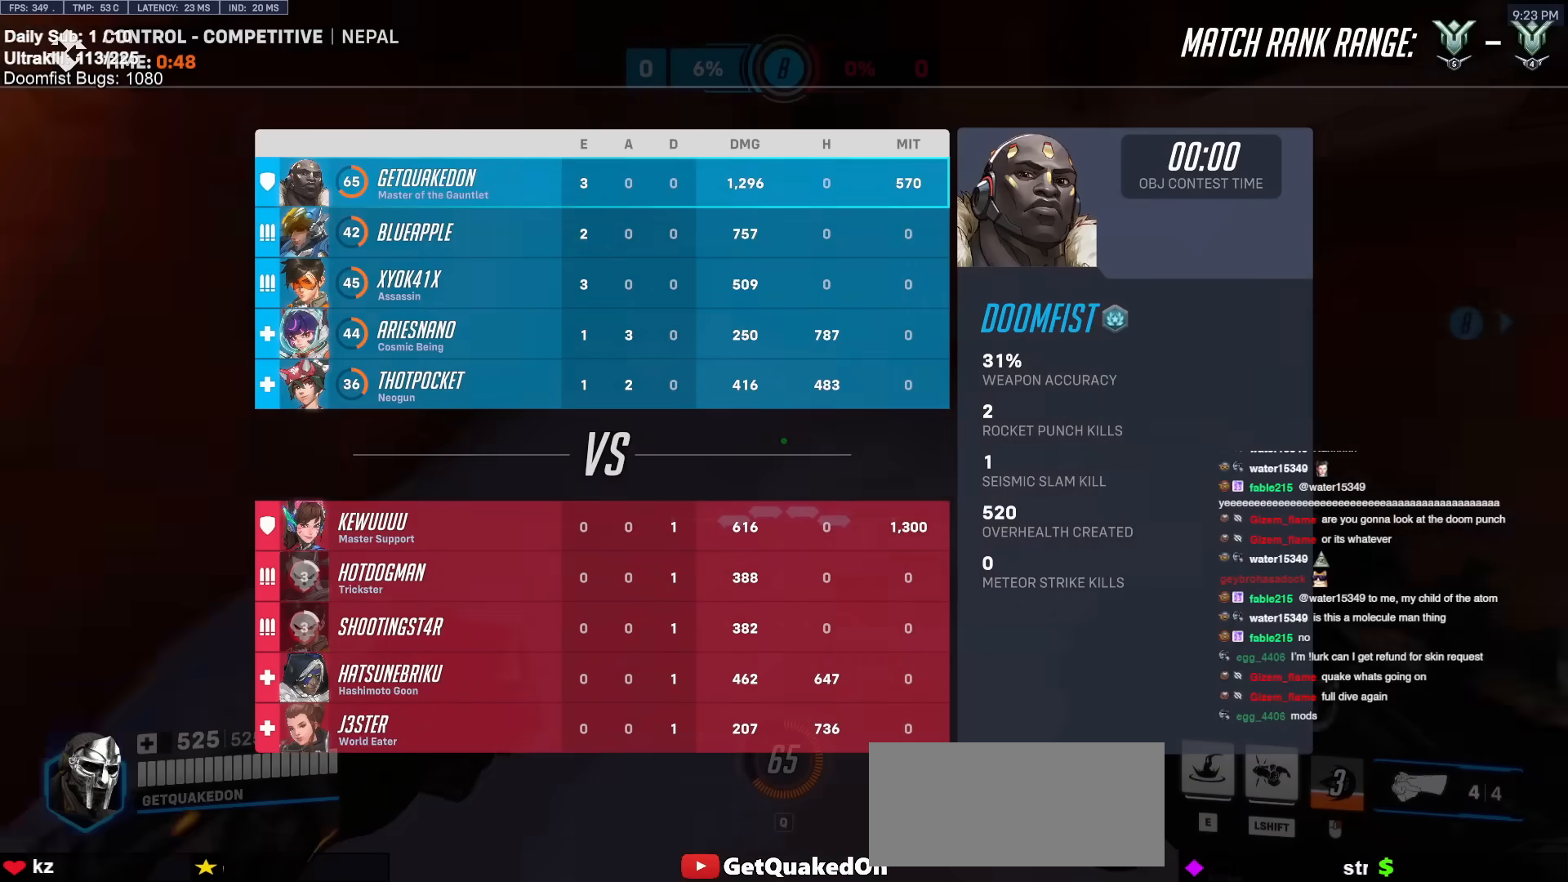
{"keys": ["w"], "mouse": [], "events": []}
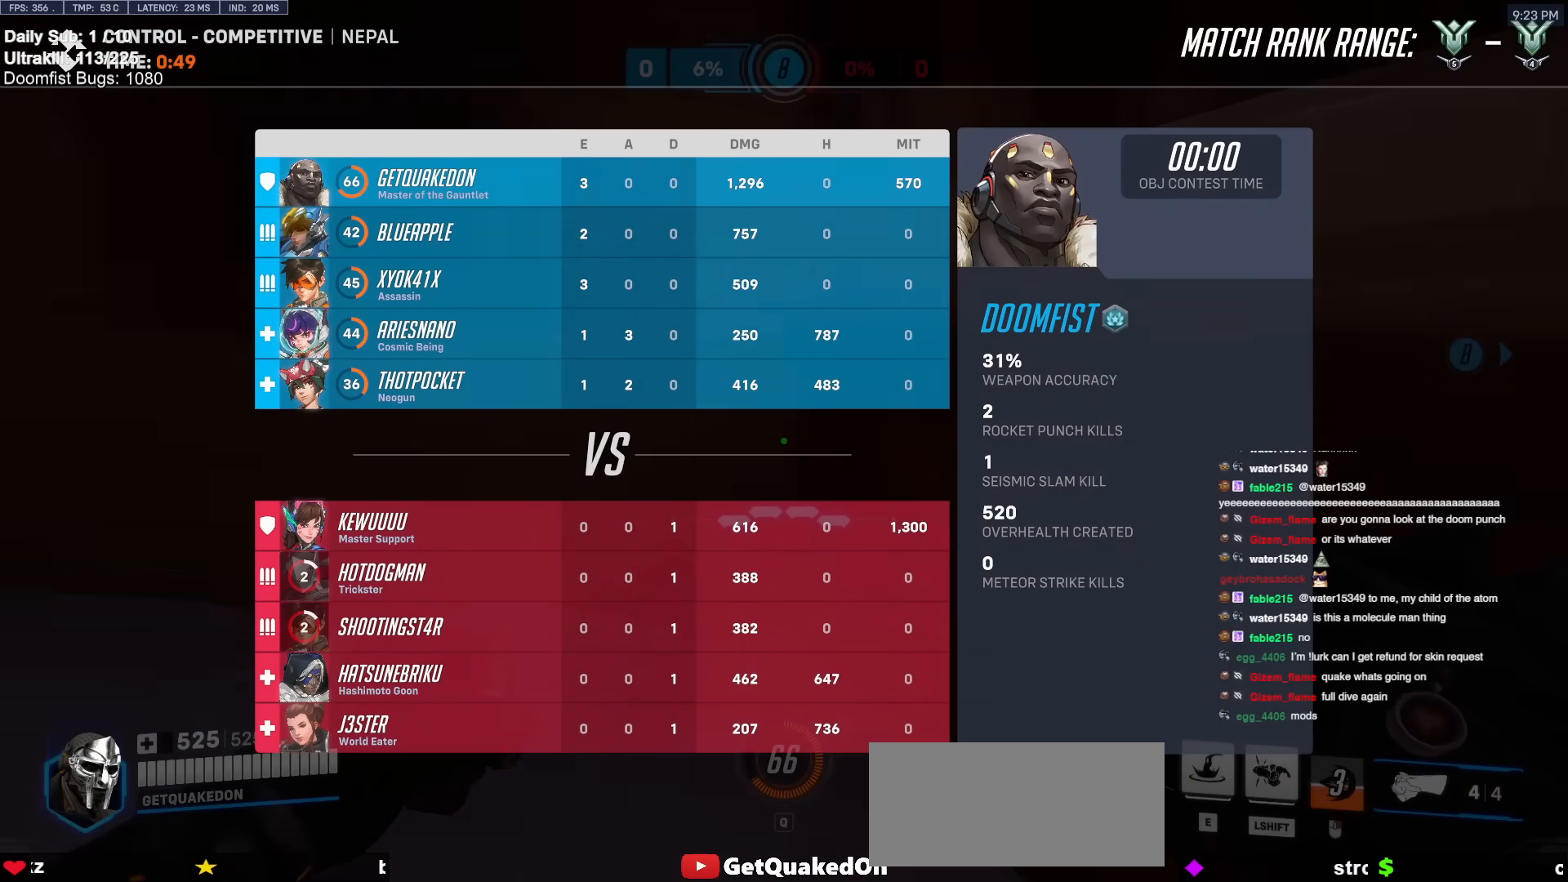
{"keys": [], "mouse": [], "events": [[17, "w", "up"]]}
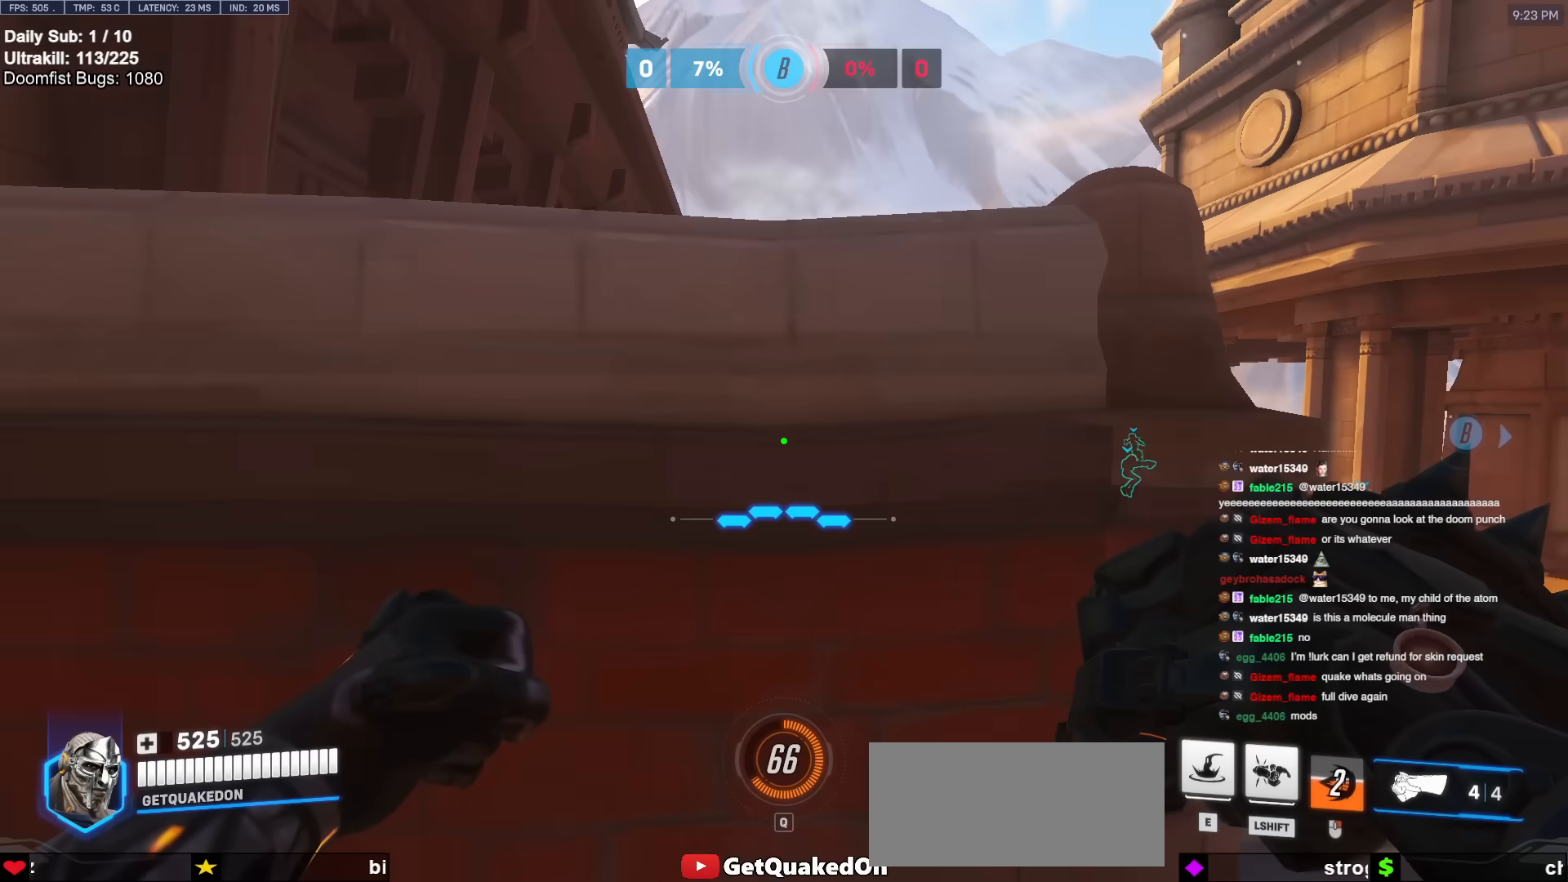
{"keys": [], "mouse": [], "events": []}
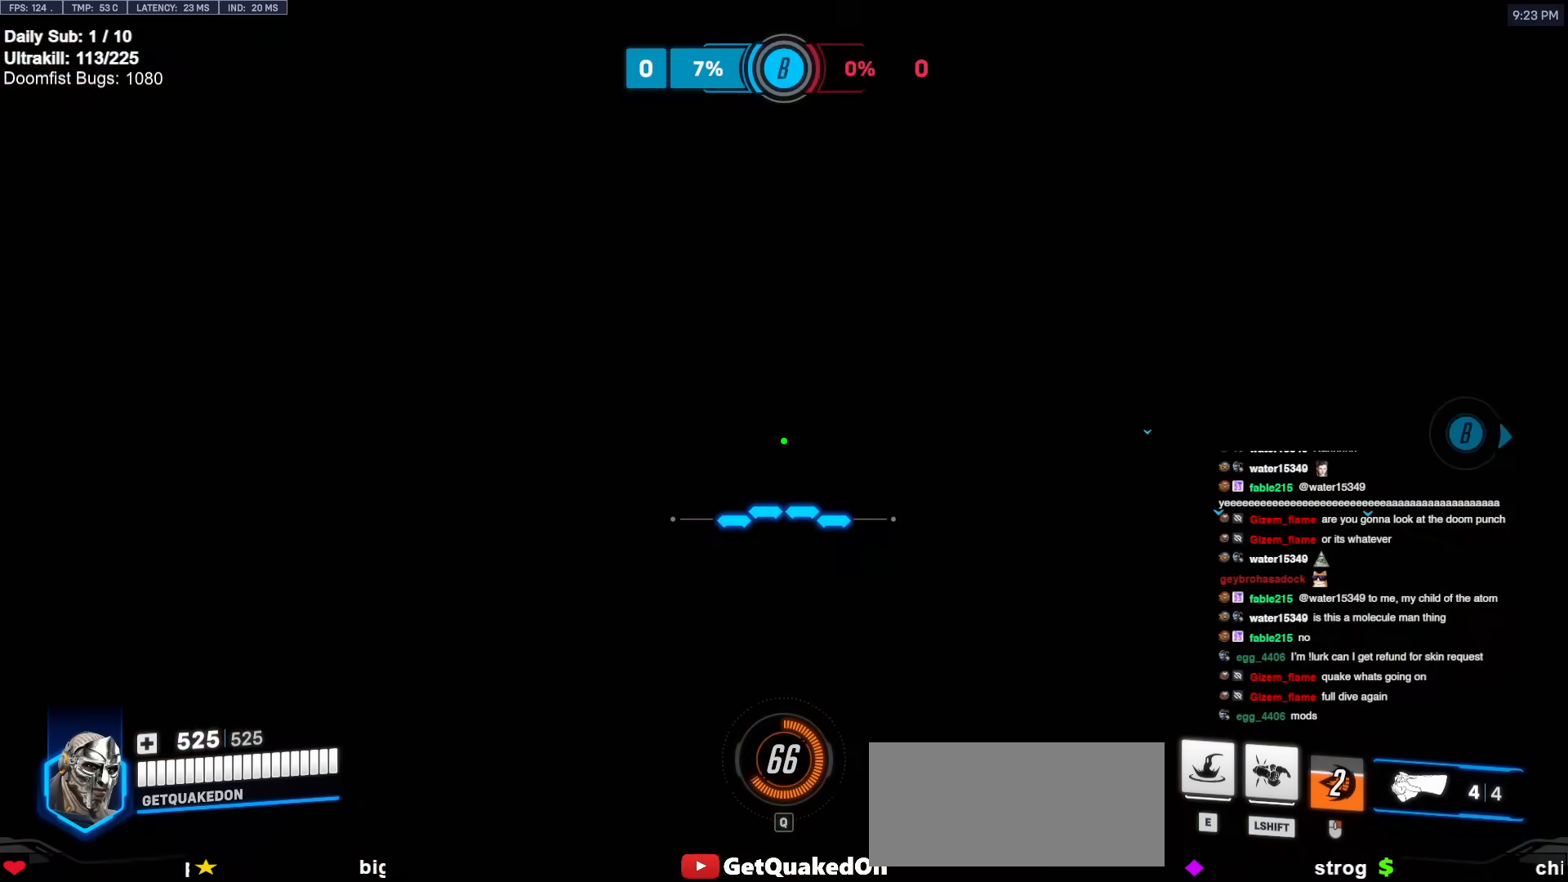
{"keys": [], "mouse": [], "events": []}
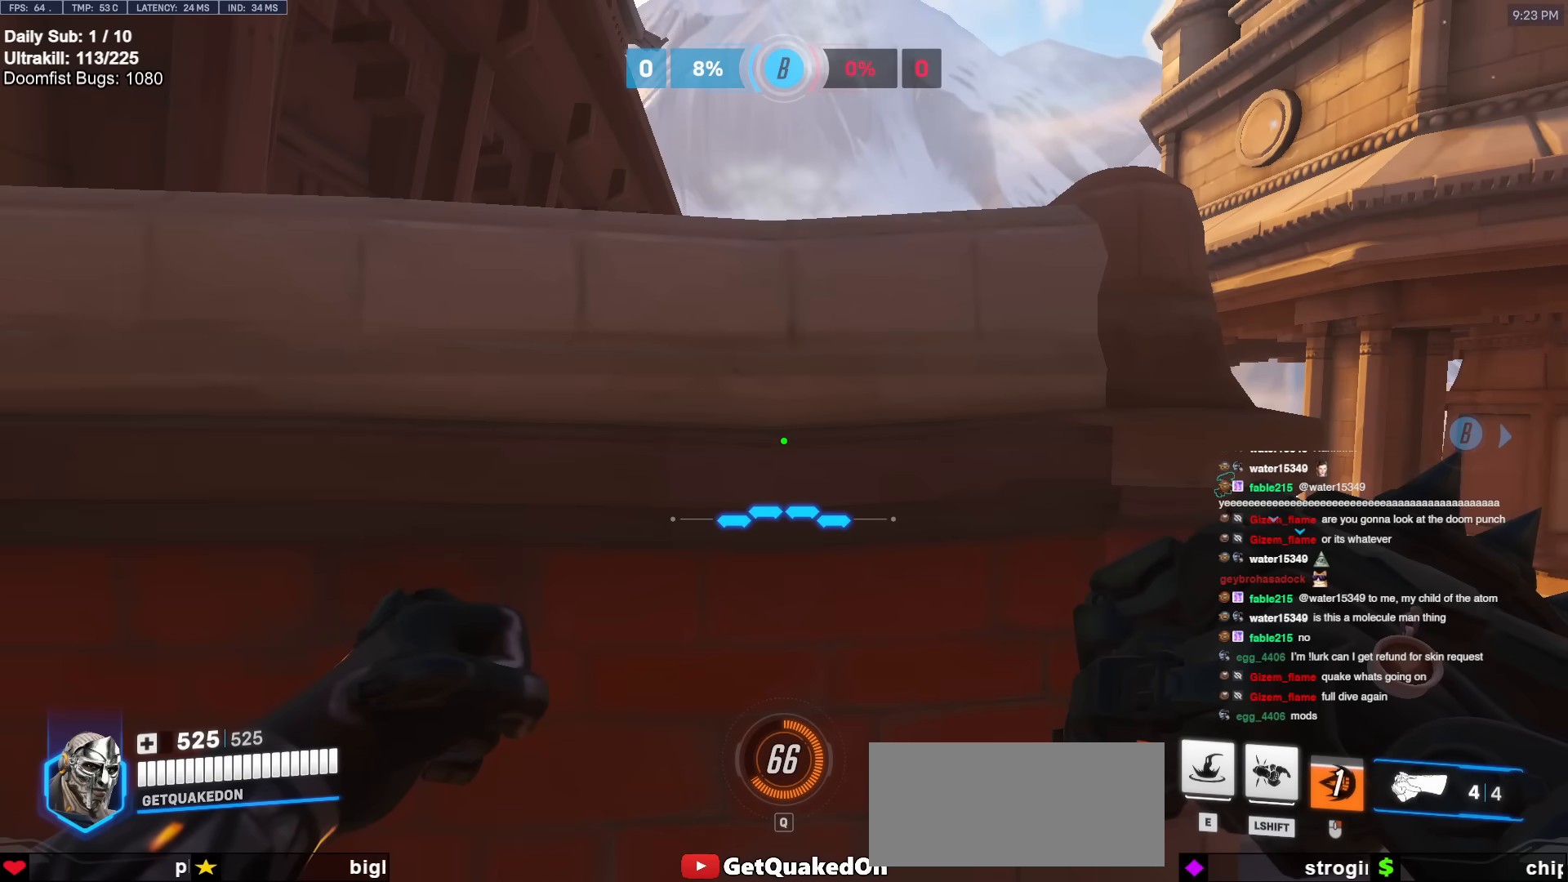
{"keys": [], "mouse": [], "events": []}
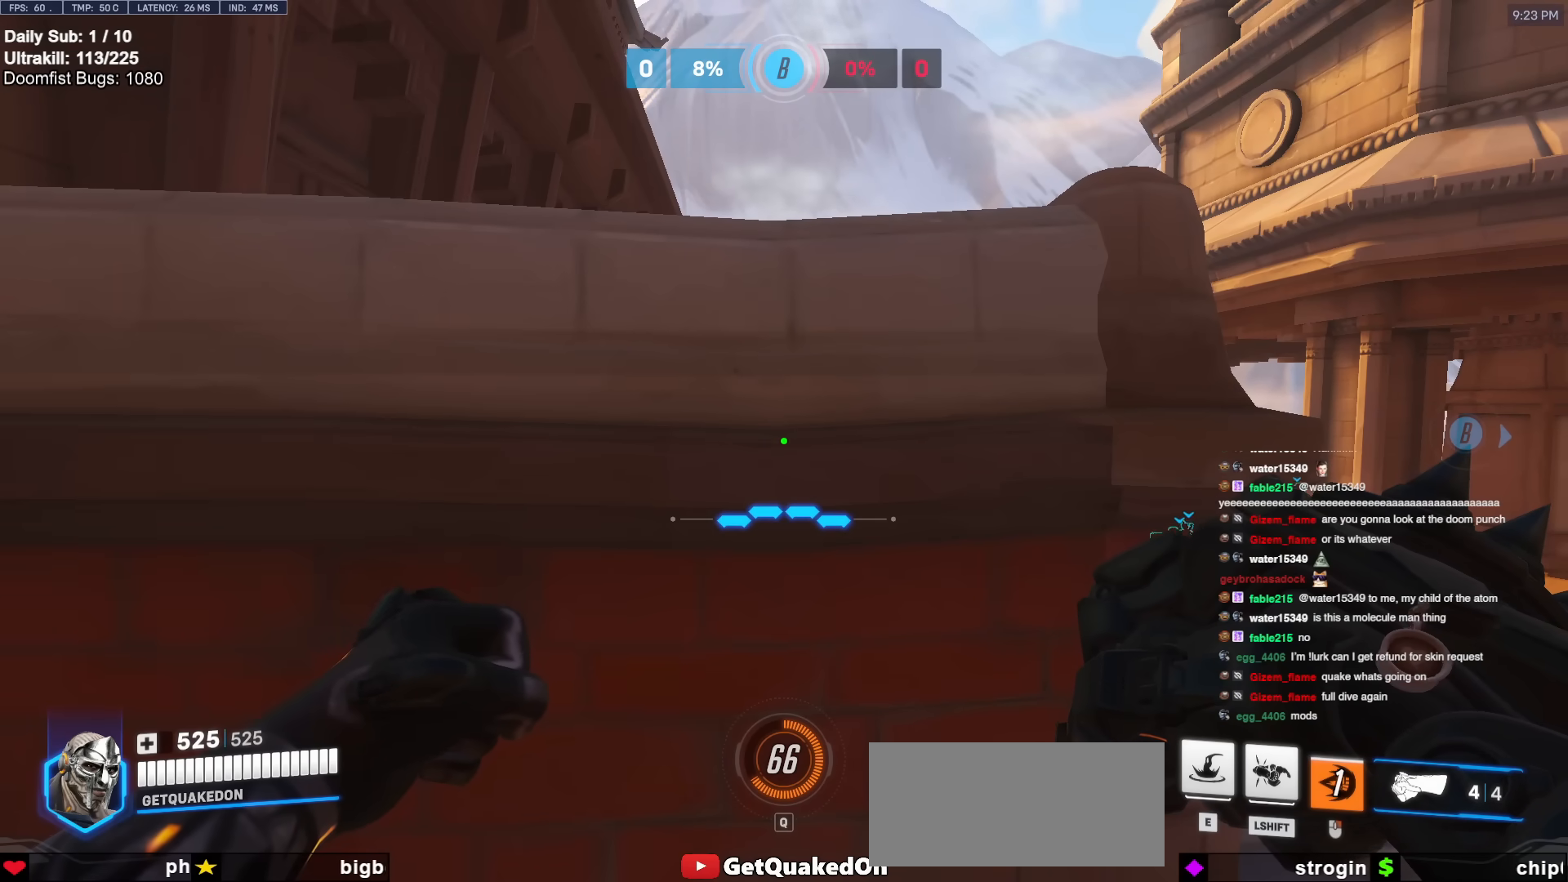
{"keys": [], "mouse": [], "events": []}
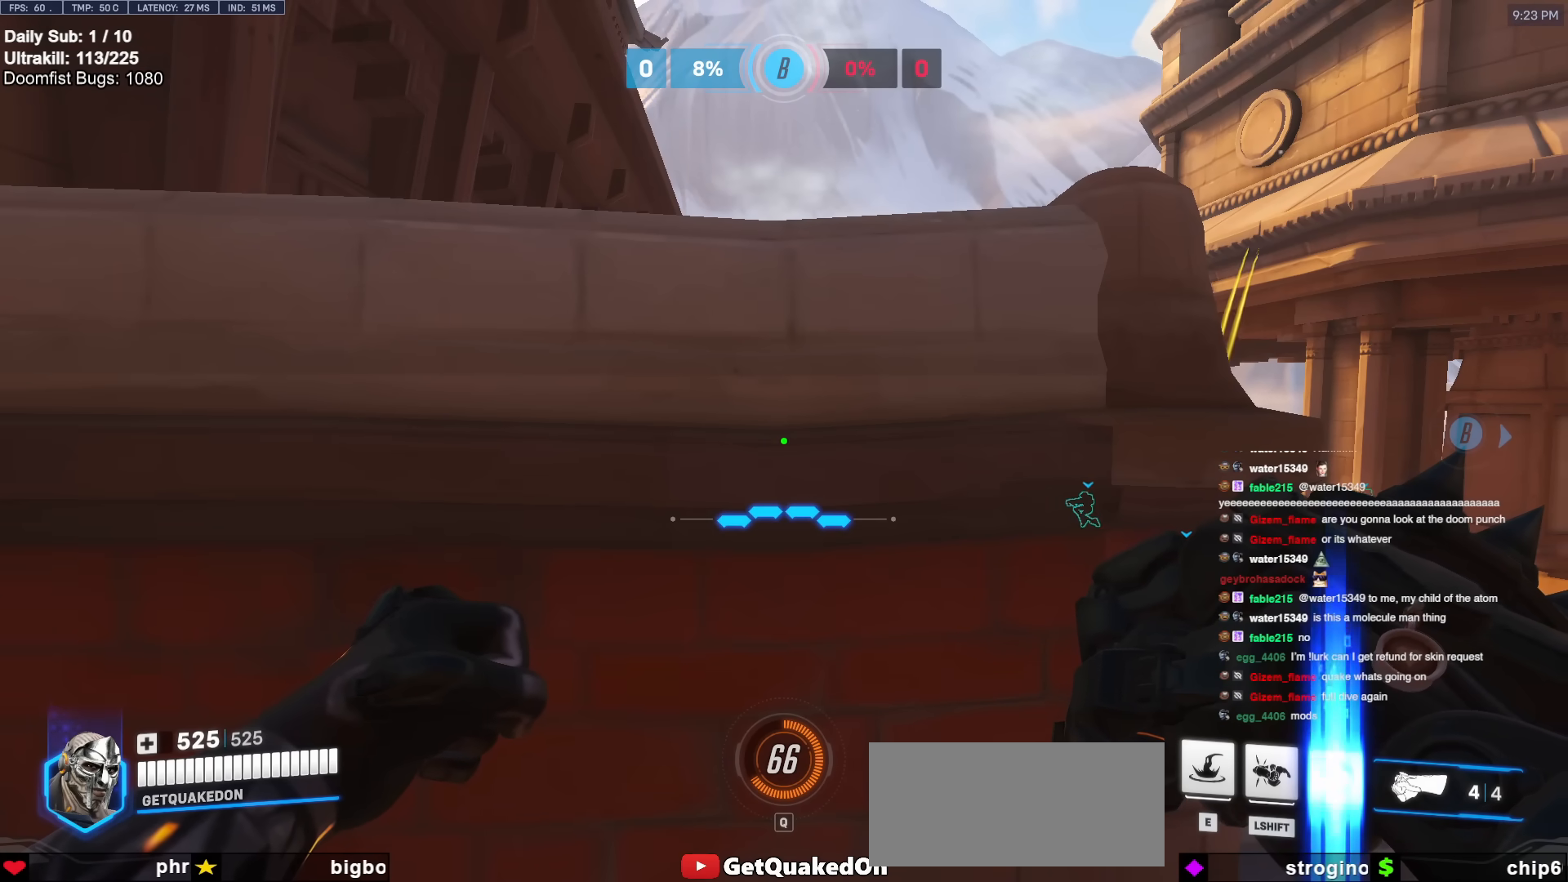
{"keys": [], "mouse": [], "events": [[317, "mouse_left", "down"], [367, "mouse_left", "up"]]}
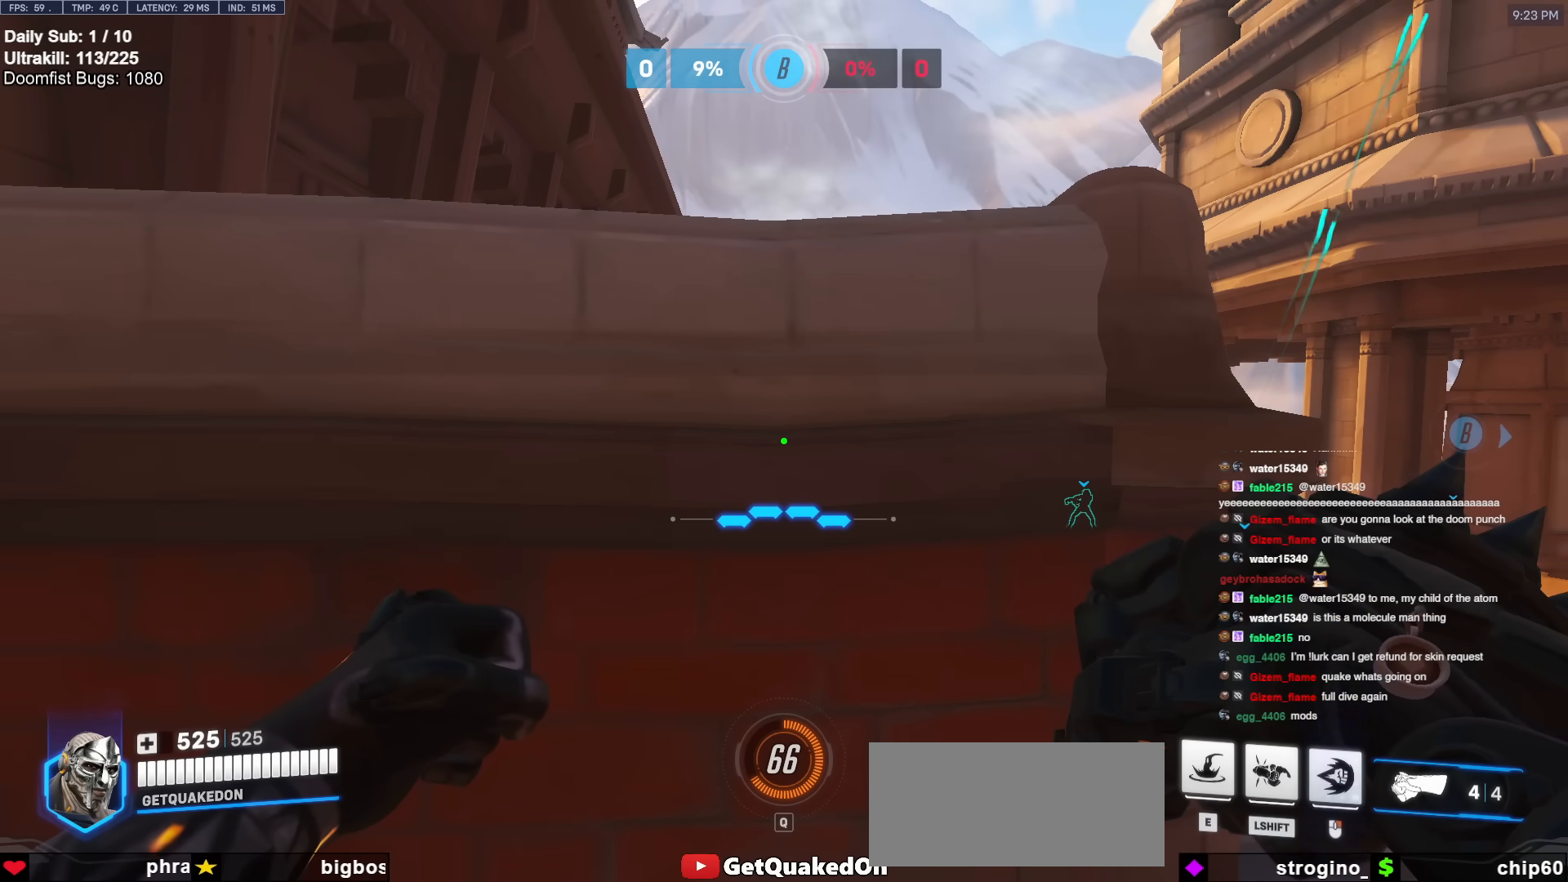
{"keys": [], "mouse": [], "events": []}
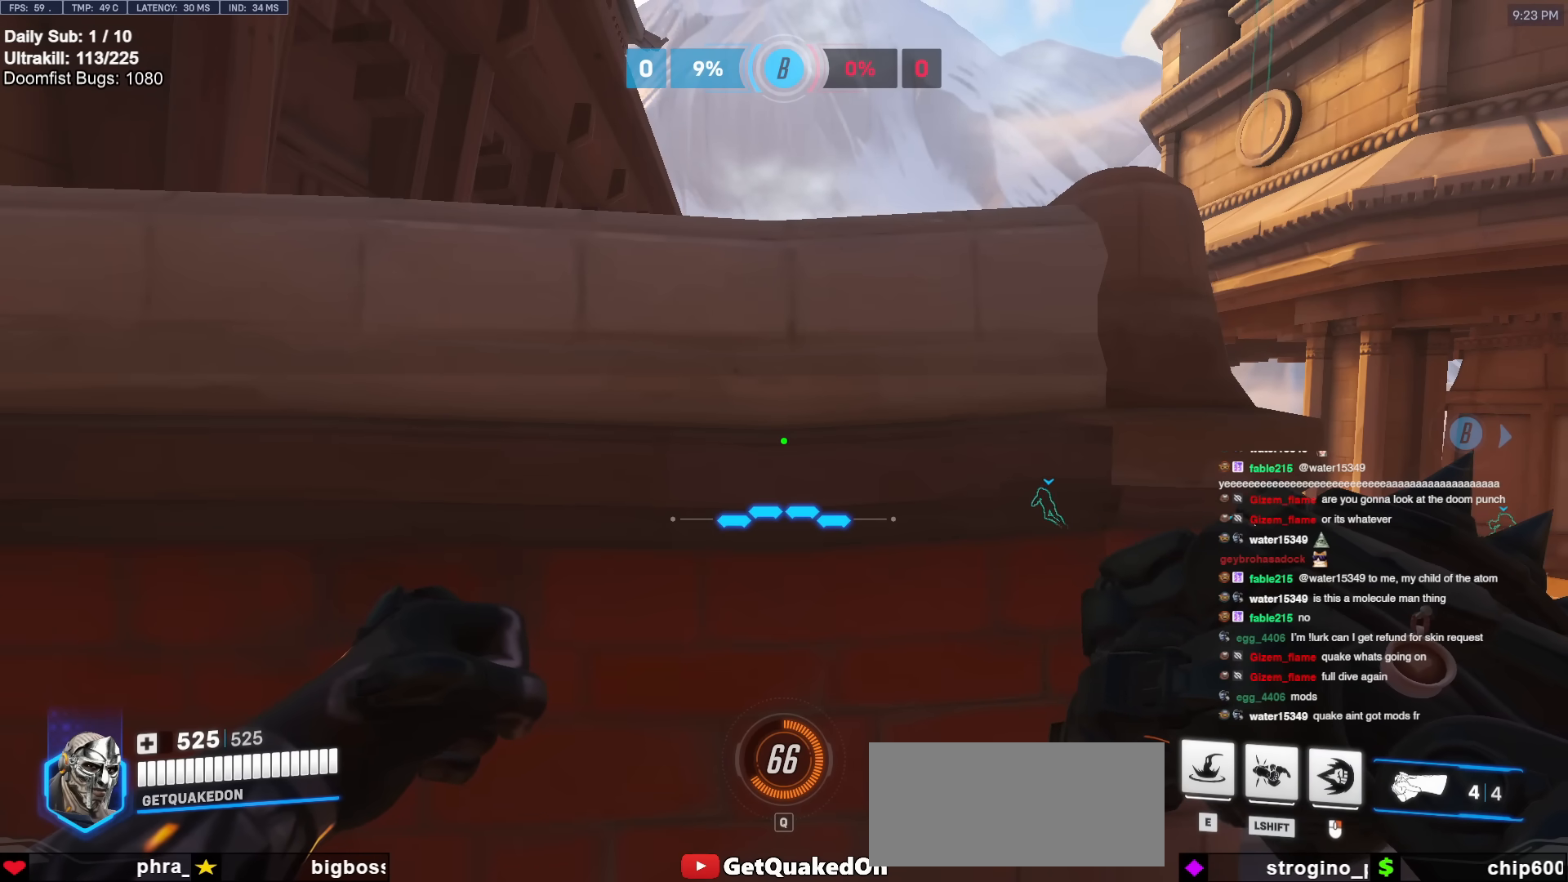
{"keys": [], "mouse": [], "events": [[217, "mouse_left", "down"], [250, "mouse_left", "up"]]}
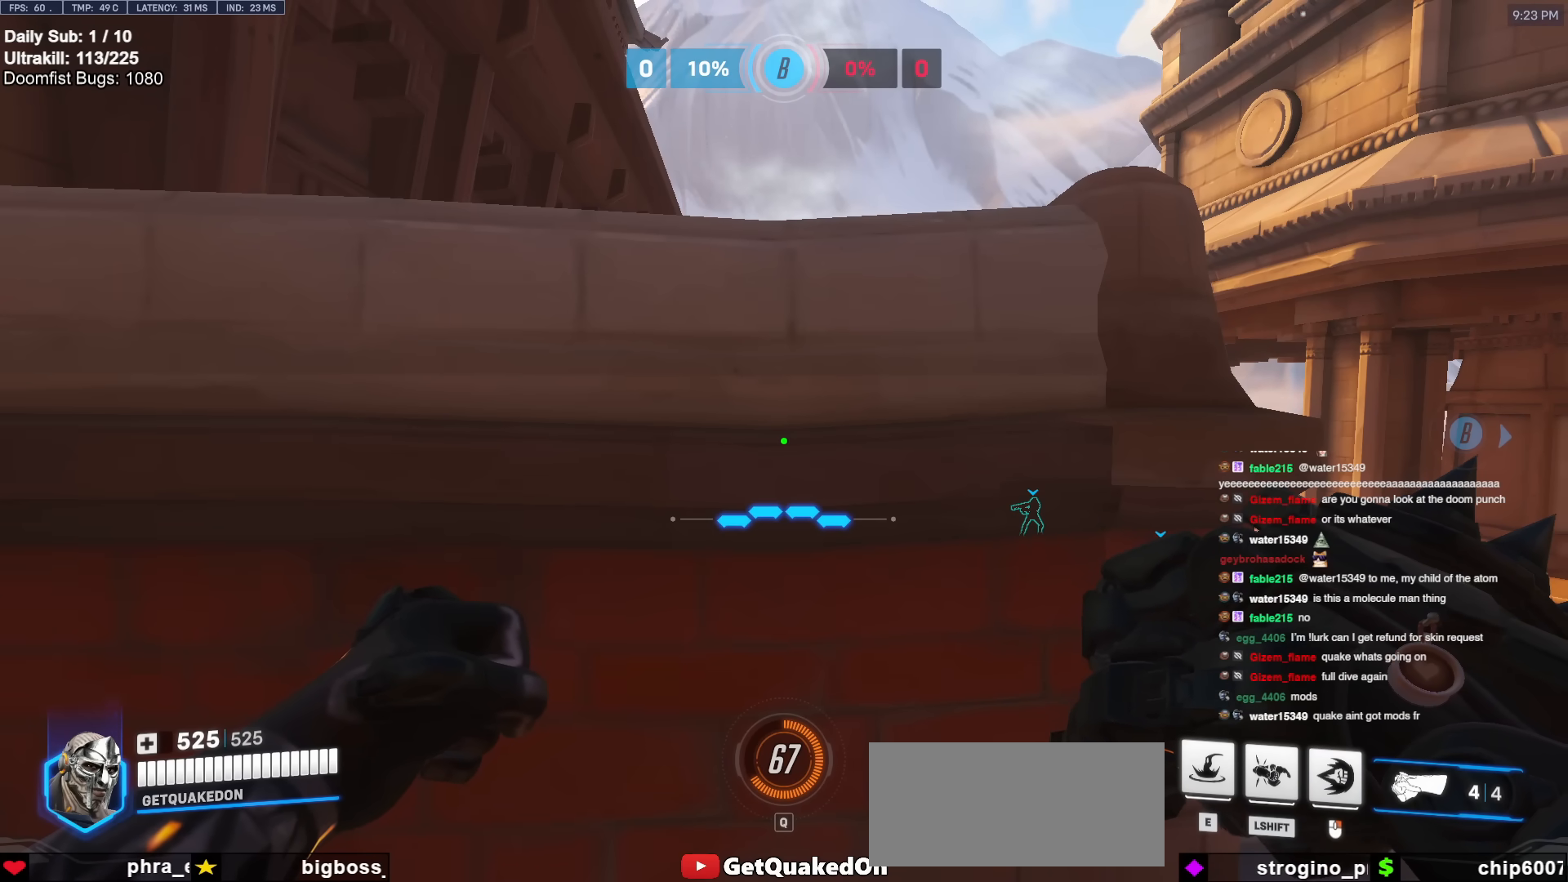
{"keys": [], "mouse": [], "events": [[33, "mouse_left", "down"], [117, "mouse_left", "up"]]}
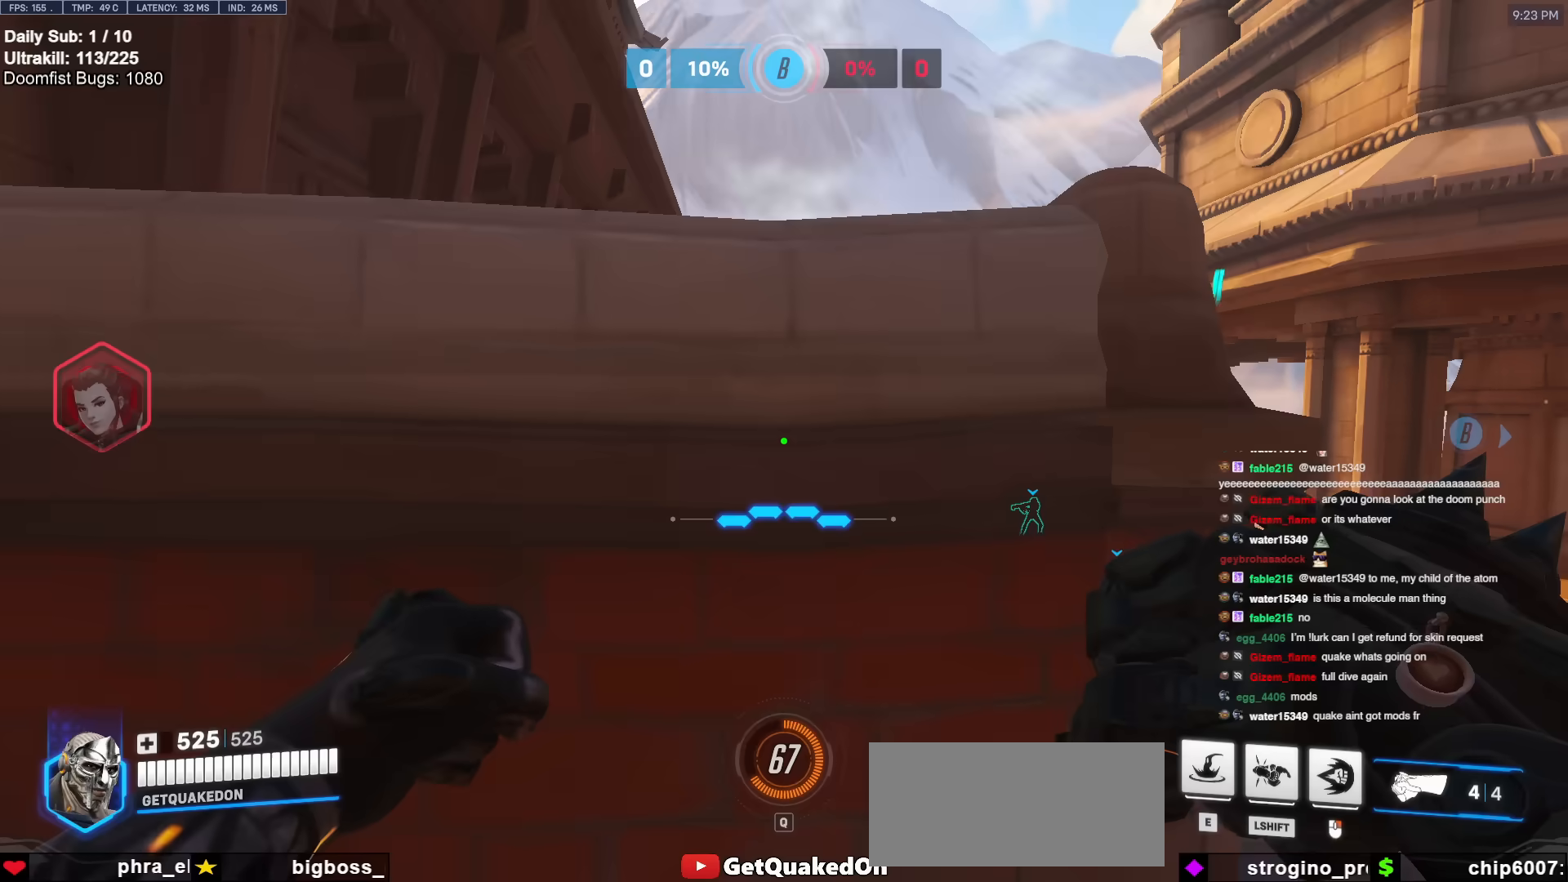
{"keys": [], "mouse": [], "events": []}
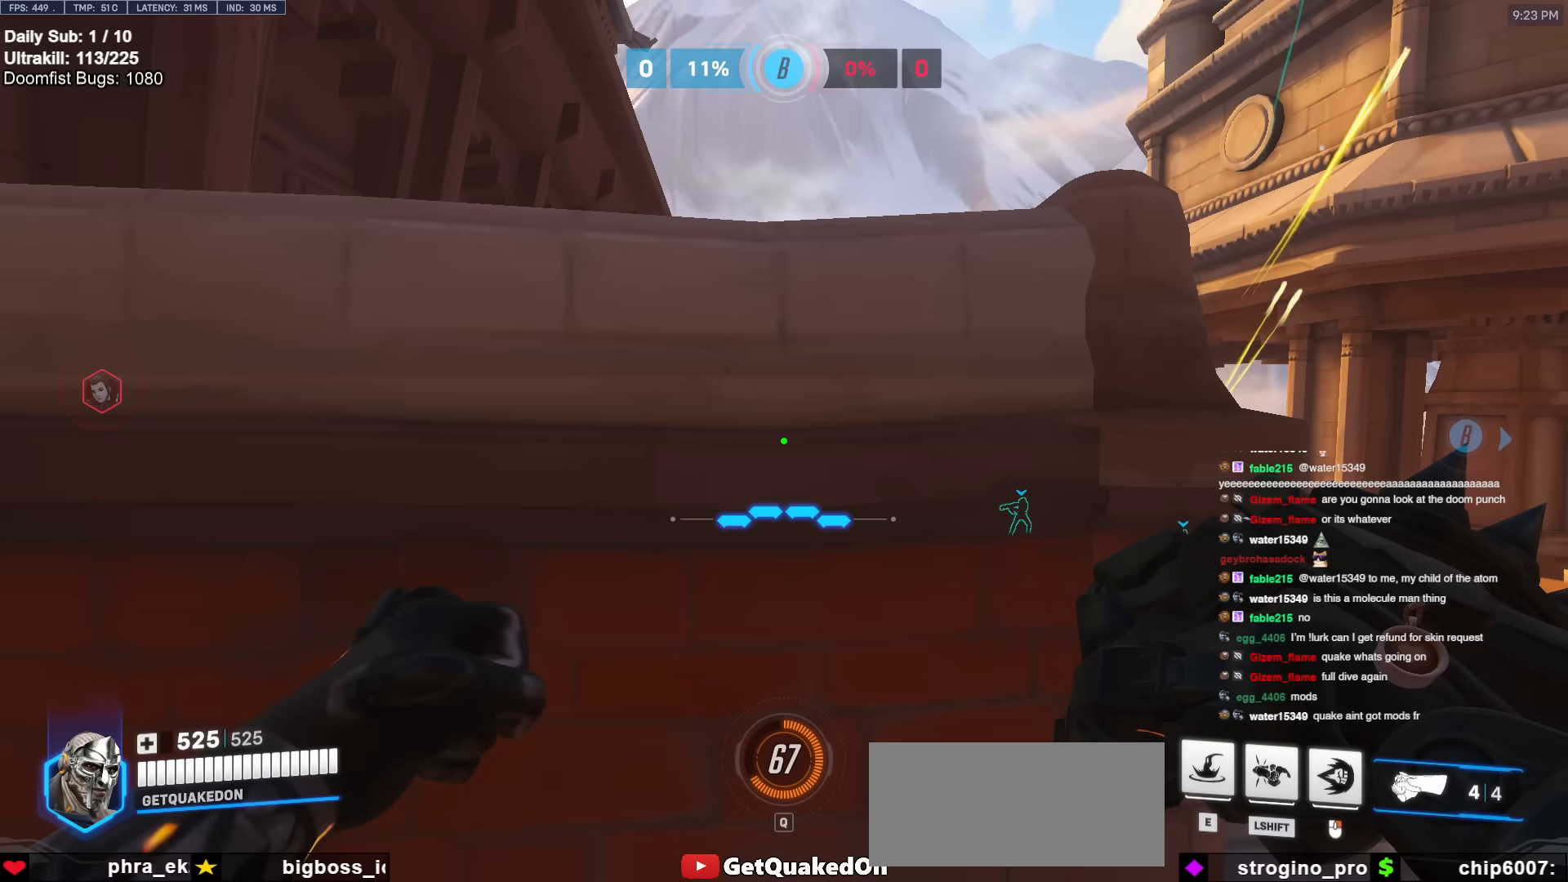
{"keys": [], "mouse": [], "events": [[17, "d", "down"], [17, "space", "down"], [67, "w", "down"], [117, "d", "up"], [167, "space", "up"], [383, "w", "up"]]}
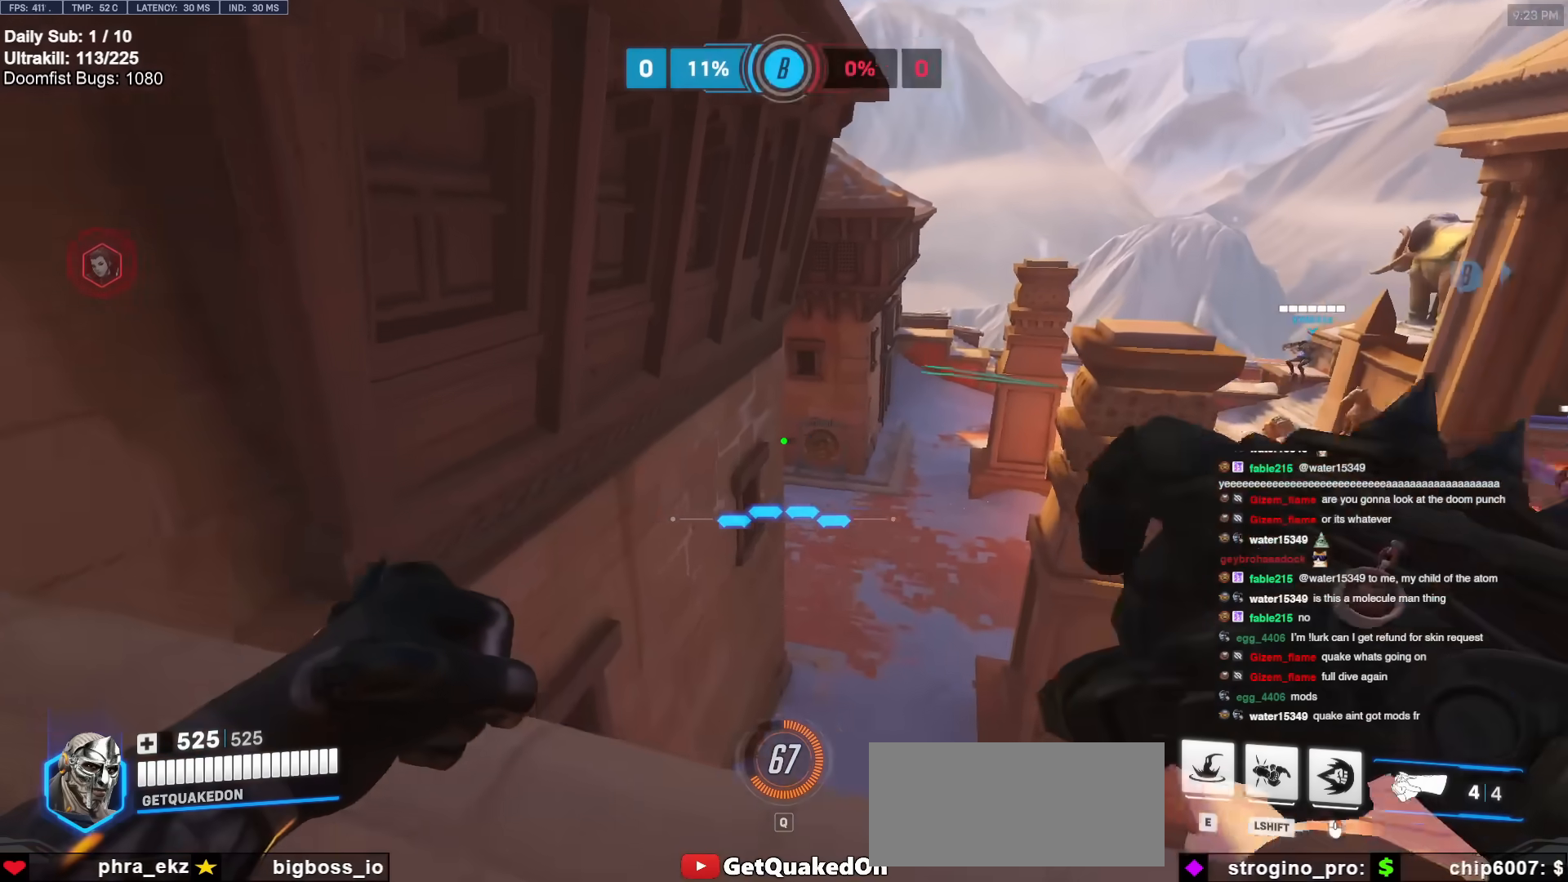
{"keys": [], "mouse": [], "events": [[167, "w", "down"], [217, "w", "up"]]}